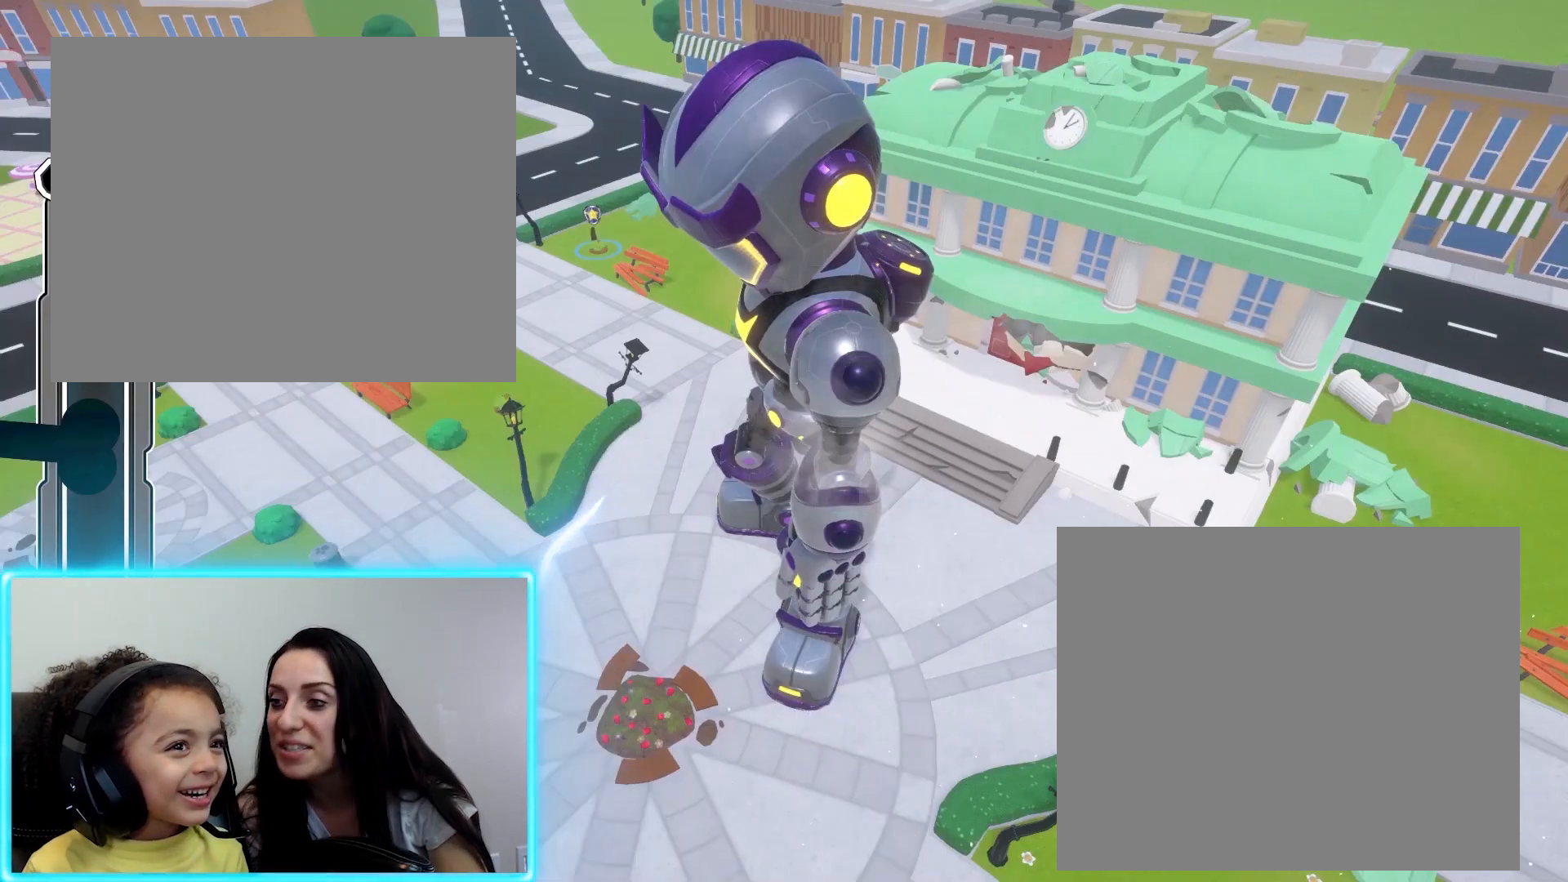
Gameplay with a controller (Xbox layout); each line is a JSON object with the inputs held at the frame after it. "events" lists button and stick changes between this image and that frame as [ms after this image, input, new state], when the widget could be followed in between. Not read: L2 L3 R2 R3 right_stick.
{"buttons": [], "left_stick": "left", "events": [[200, "left_stick", "up"], [333, "left_stick", "up-left"], [433, "left_stick", "left"]]}
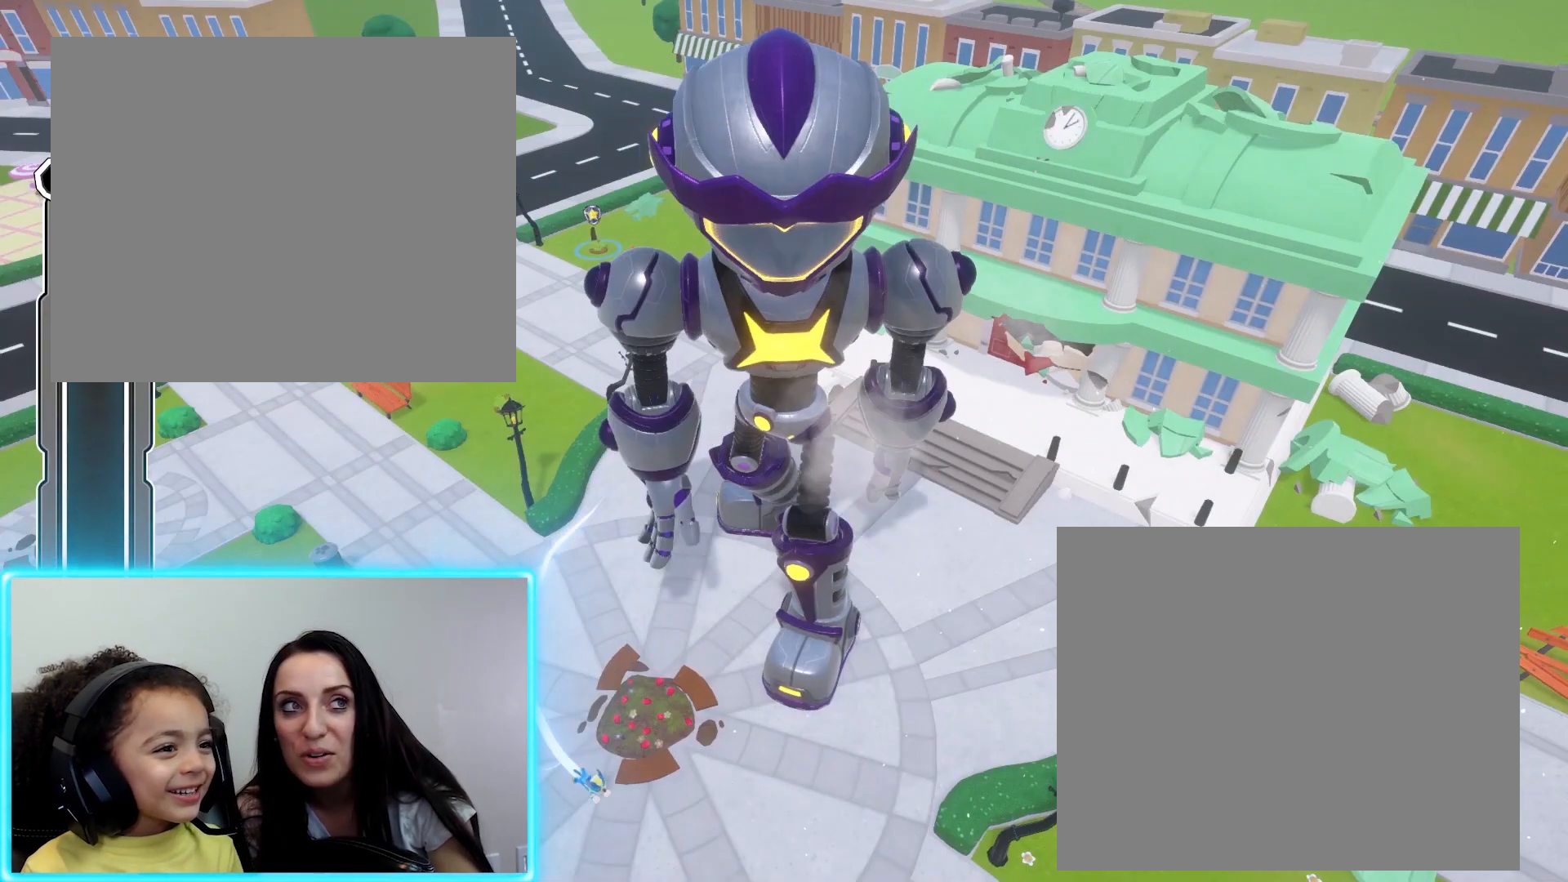
{"buttons": [], "left_stick": "up-right", "events": [[100, "left_stick", "down-left"], [200, "left_stick", "down"], [300, "left_stick", "down-right"], [500, "left_stick", "up-right"]]}
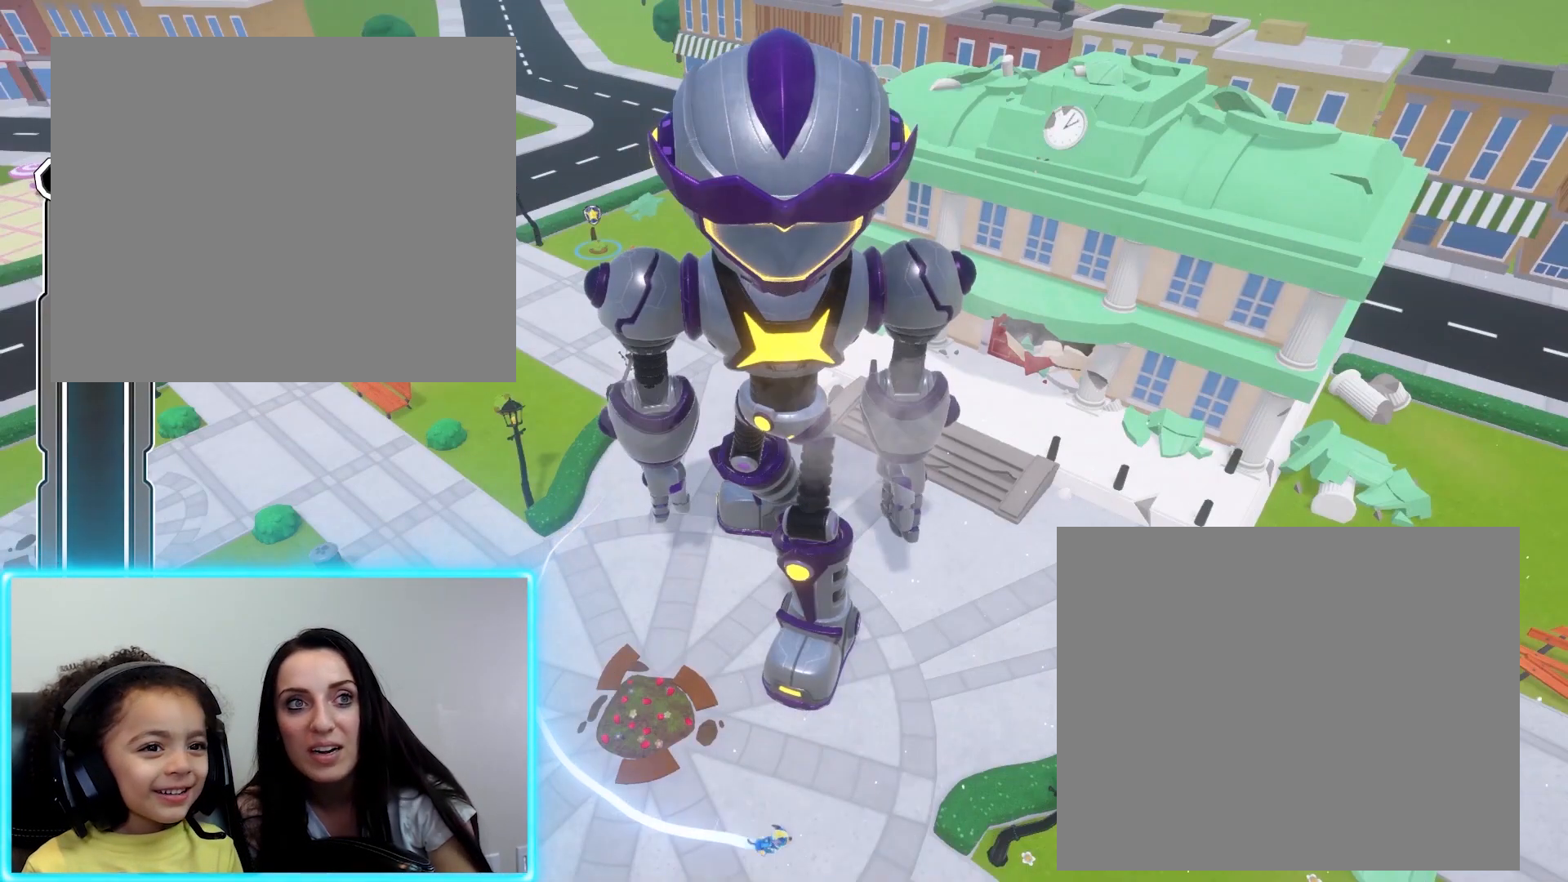
{"buttons": [], "left_stick": "left", "events": [[133, "left_stick", "up"], [267, "left_stick", "up-left"], [367, "left_stick", "left"]]}
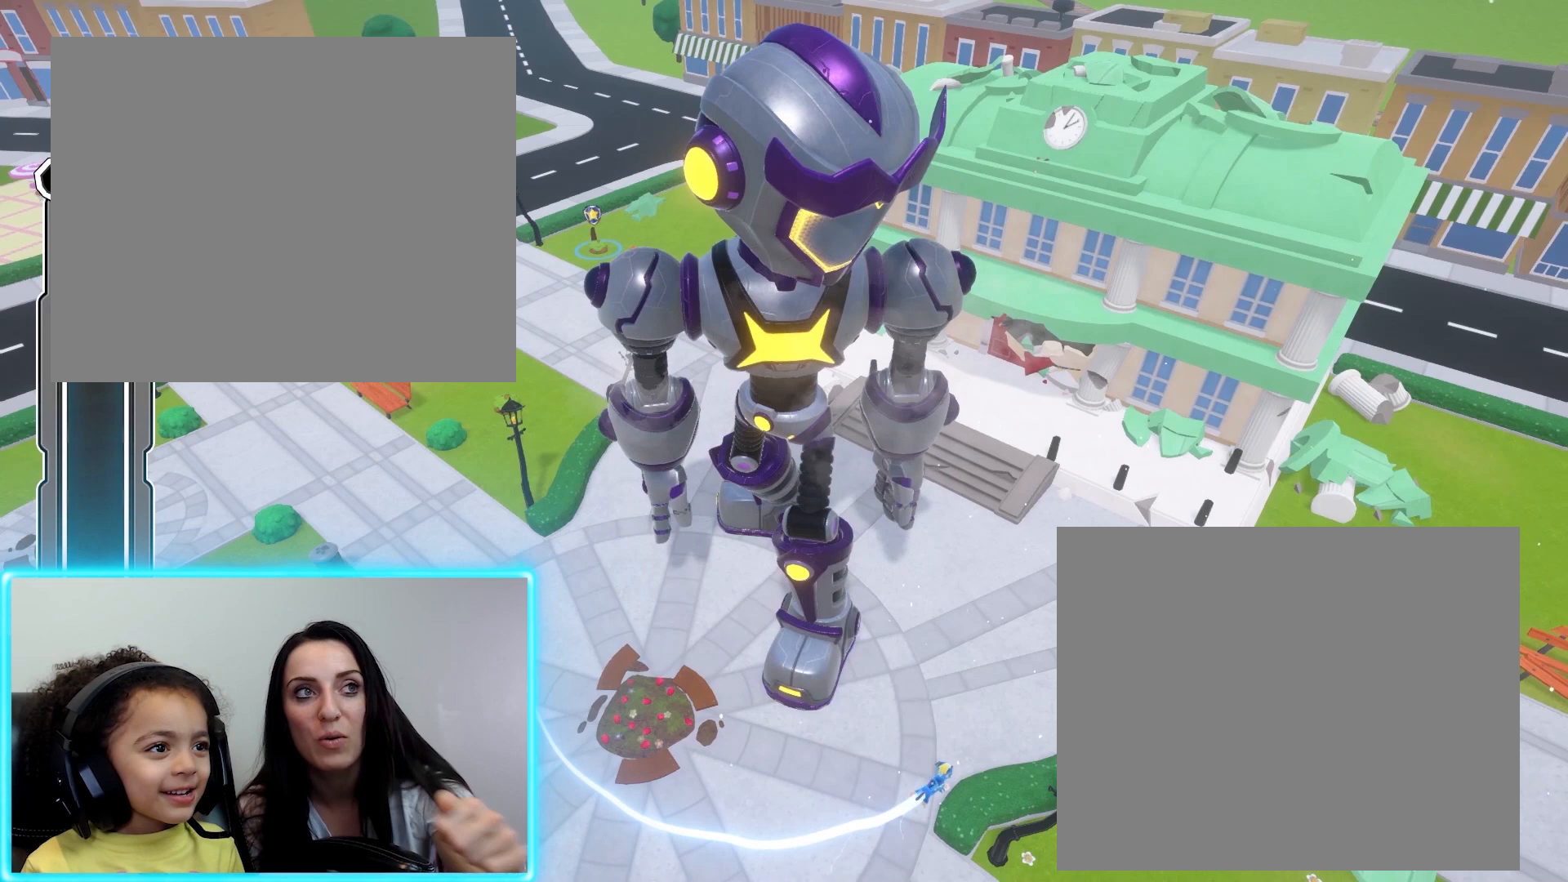
{"buttons": [], "left_stick": "right", "events": [[100, "left_stick", "down-left"], [300, "left_stick", "down-right"], [467, "left_stick", "right"]]}
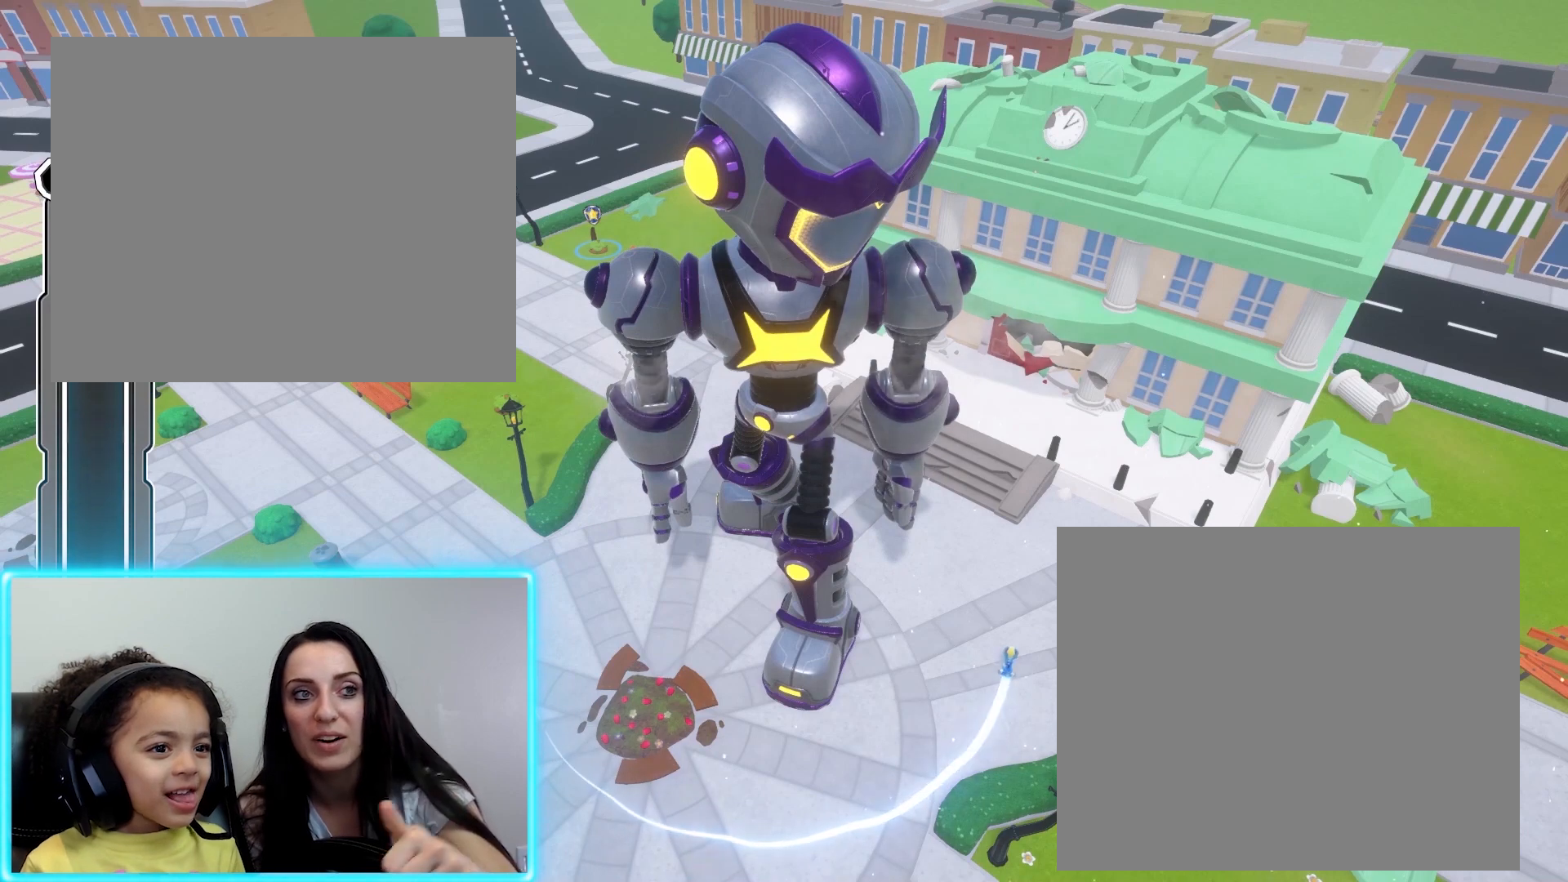
{"buttons": [], "left_stick": "left", "events": [[33, "left_stick", "up-right"], [100, "left_stick", "up"], [267, "left_stick", "up-left"], [433, "left_stick", "left"]]}
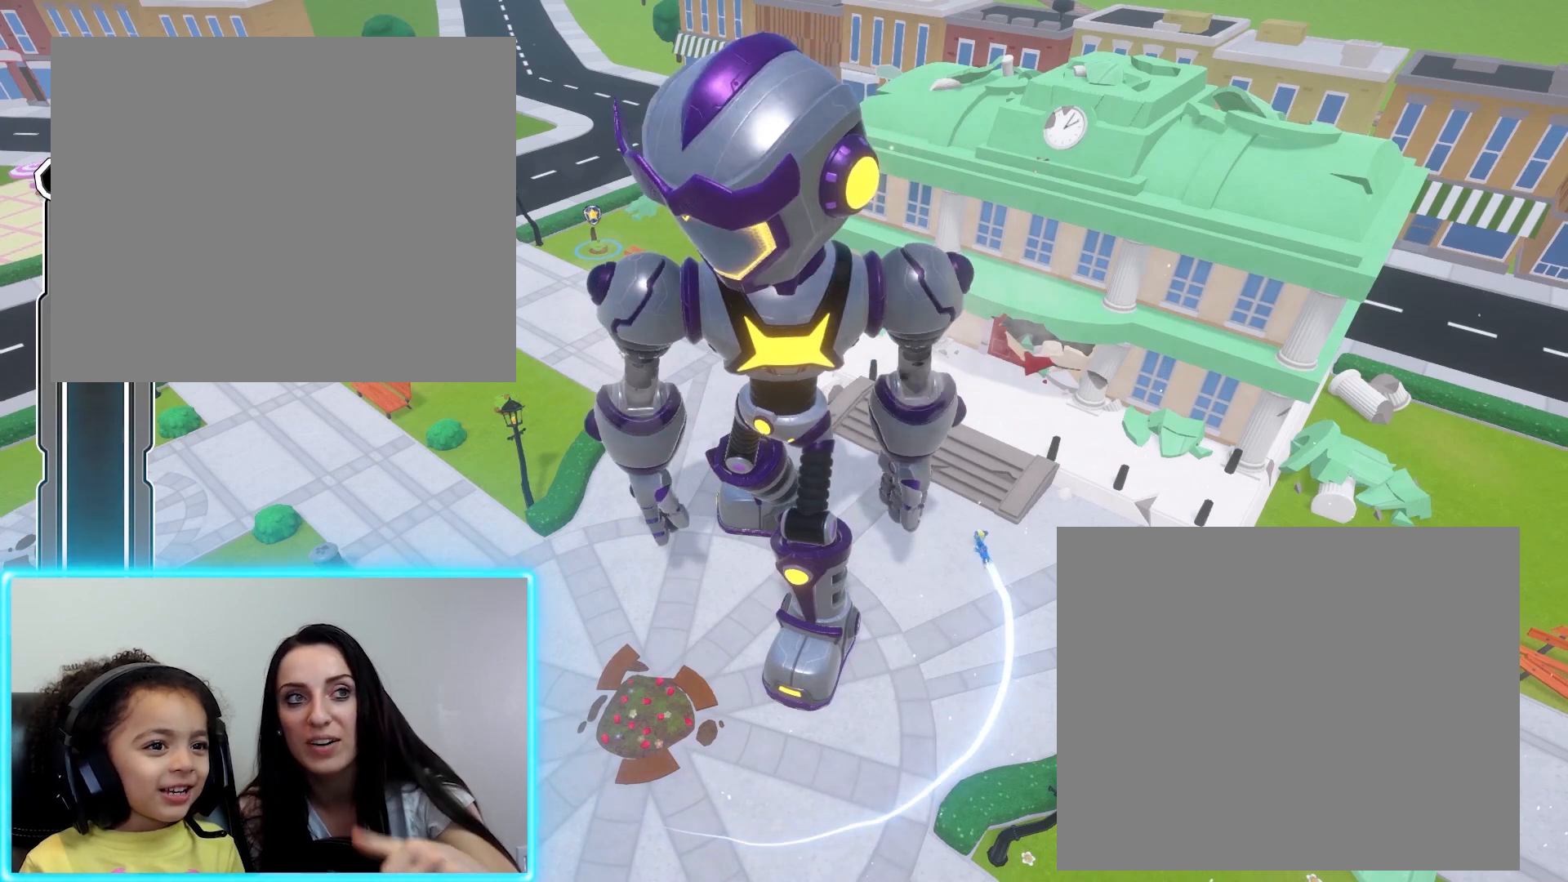
{"buttons": [], "left_stick": "up-right", "events": [[100, "left_stick", "down-left"], [267, "left_stick", "down-right"], [500, "left_stick", "up-right"]]}
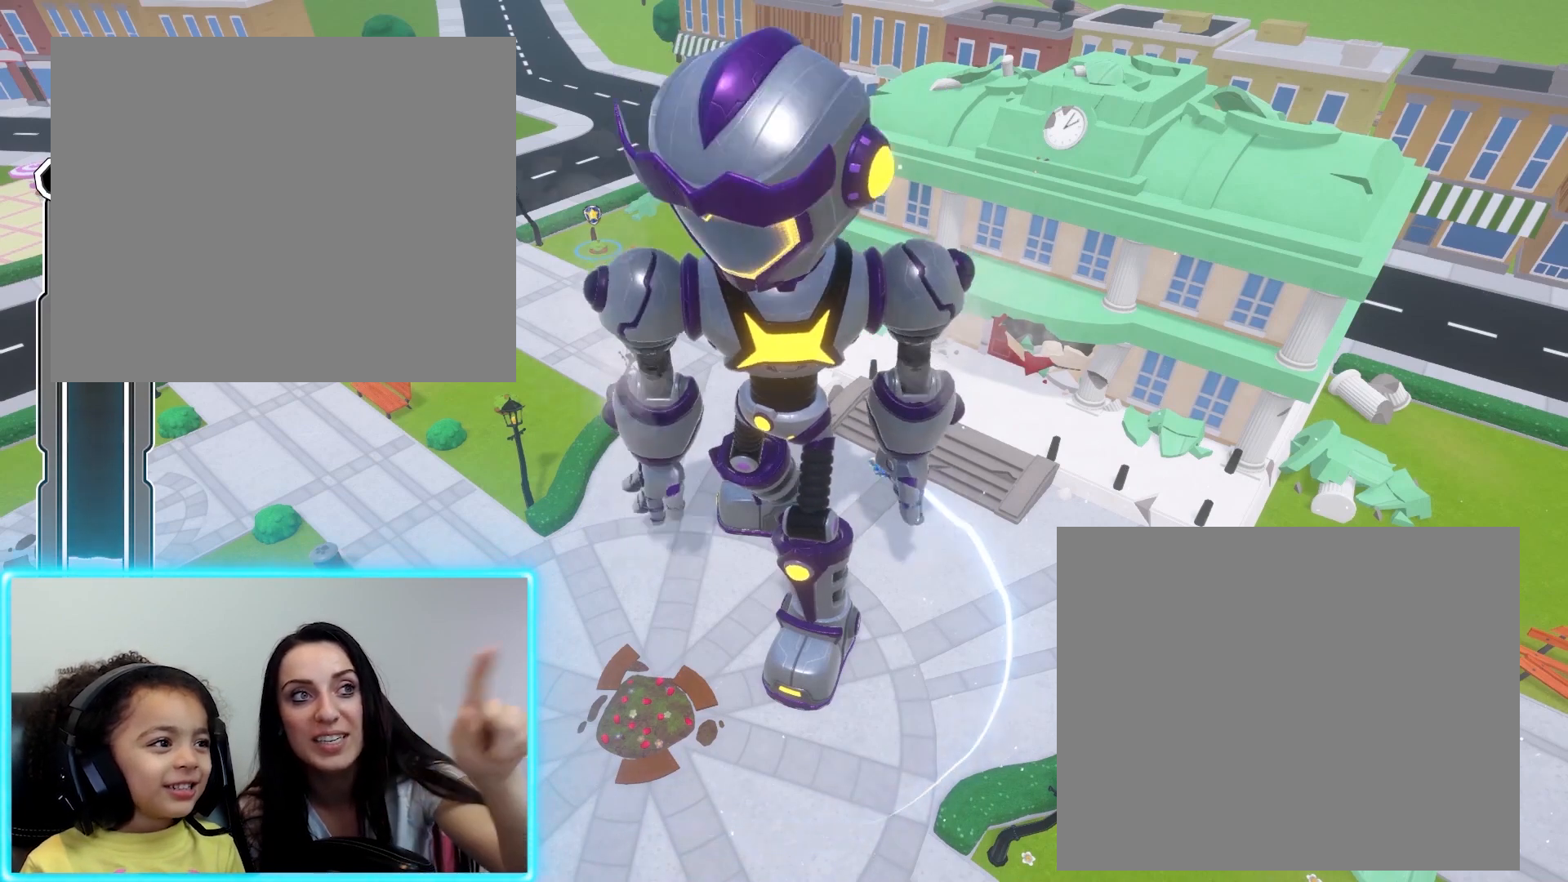
{"buttons": [], "left_stick": "left", "events": [[133, "left_stick", "up"], [233, "left_stick", "up-left"], [400, "left_stick", "left"]]}
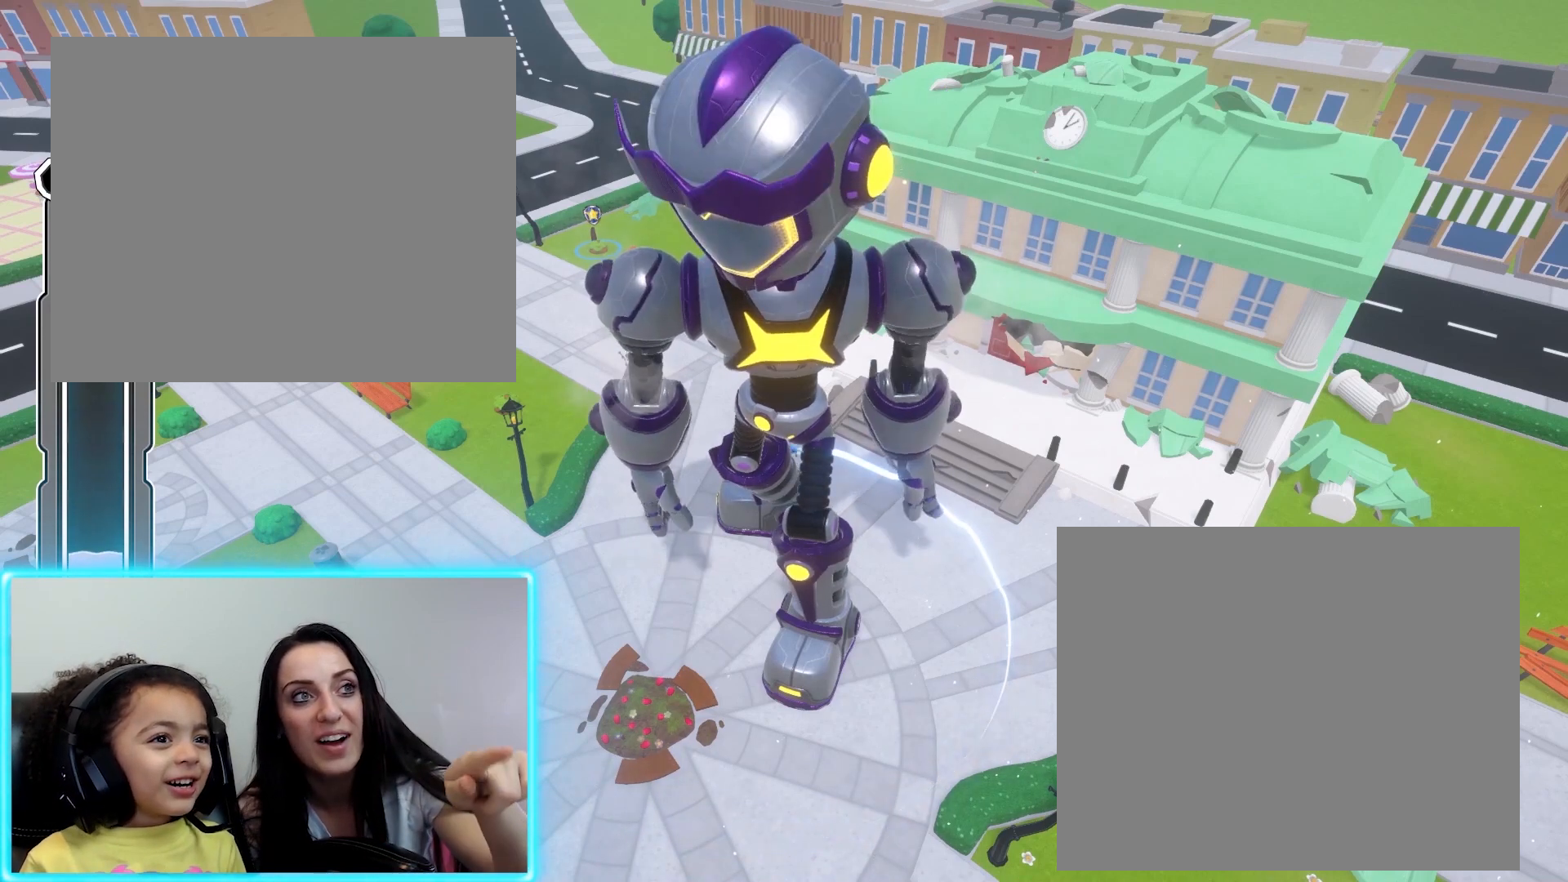
{"buttons": [], "left_stick": "right", "events": [[167, "left_stick", "down"], [300, "left_stick", "down-right"], [433, "left_stick", "right"]]}
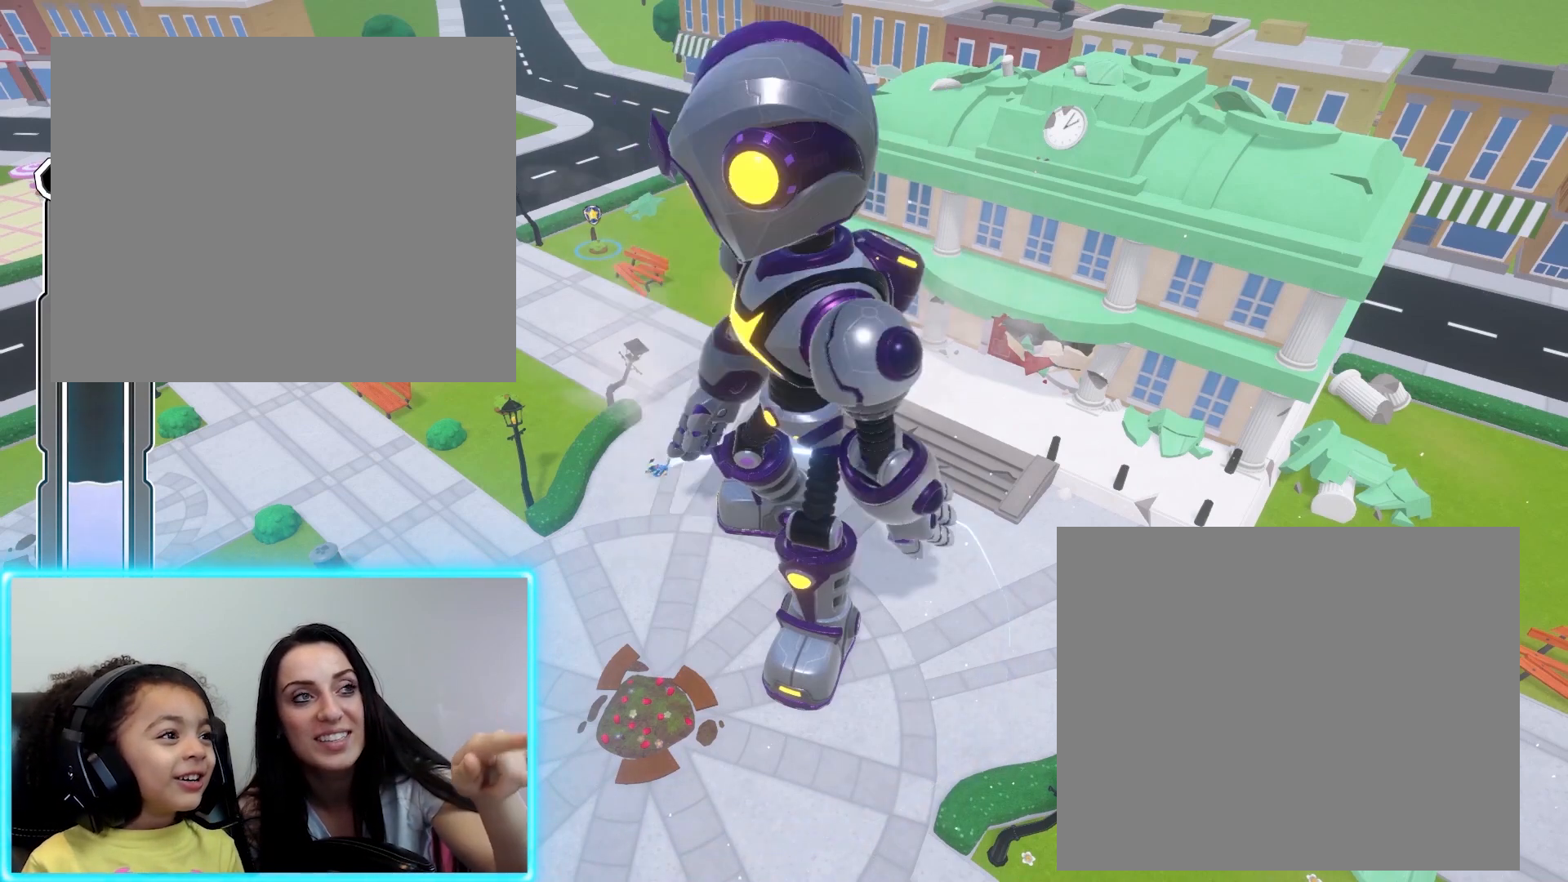
{"buttons": [], "left_stick": "left", "events": [[67, "left_stick", "up-right"], [167, "left_stick", "up"], [267, "left_stick", "up-left"], [367, "left_stick", "left"]]}
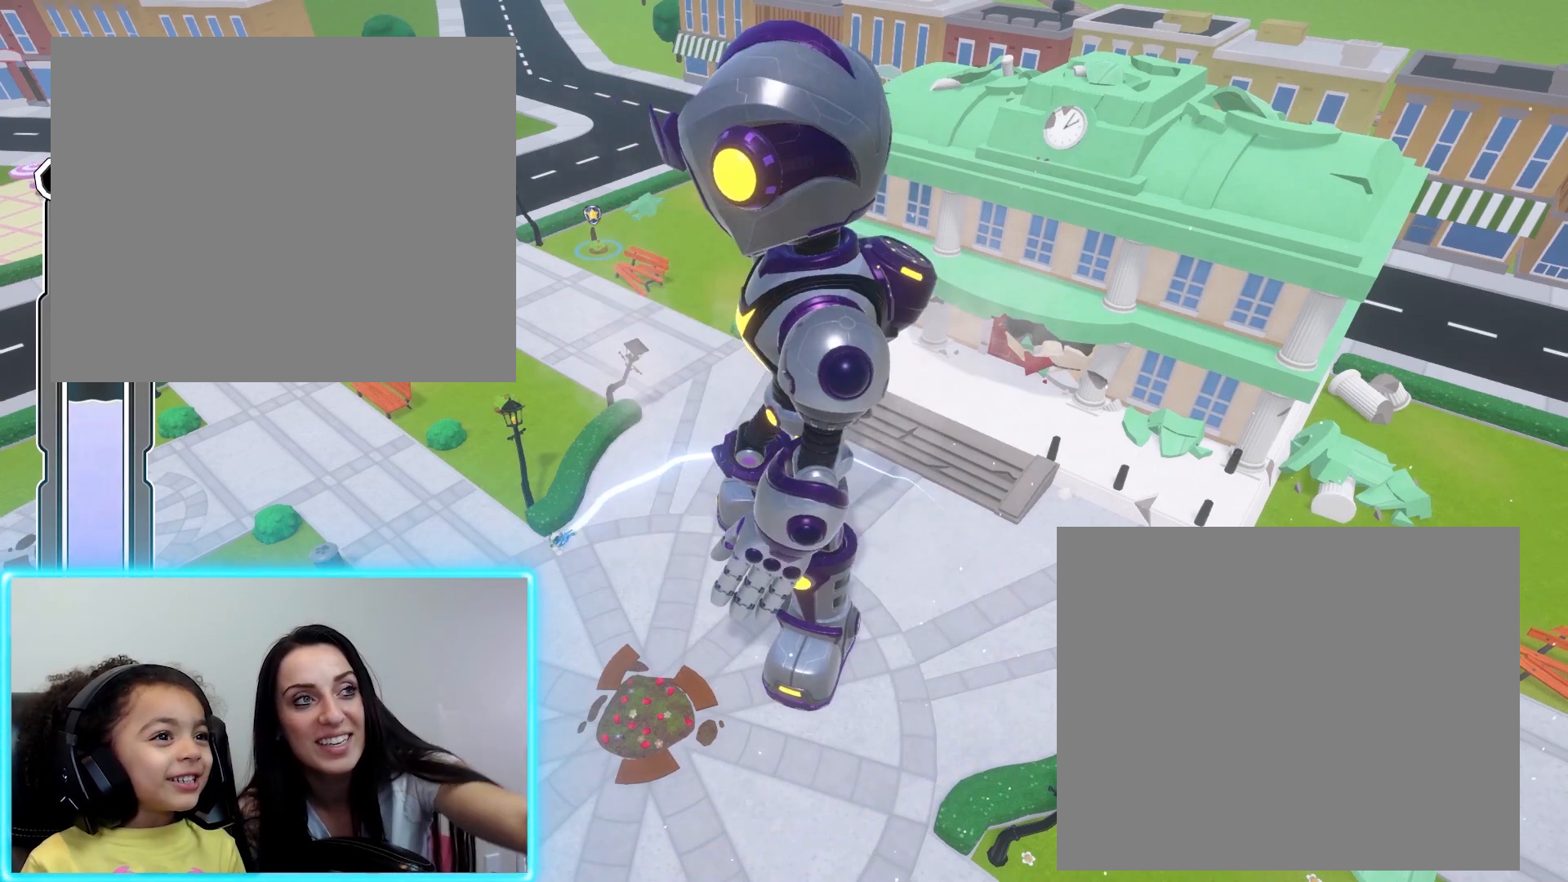
{"buttons": [], "left_stick": "up-right", "events": [[67, "left_stick", "down-left"], [300, "left_stick", "down-right"], [500, "left_stick", "up-right"]]}
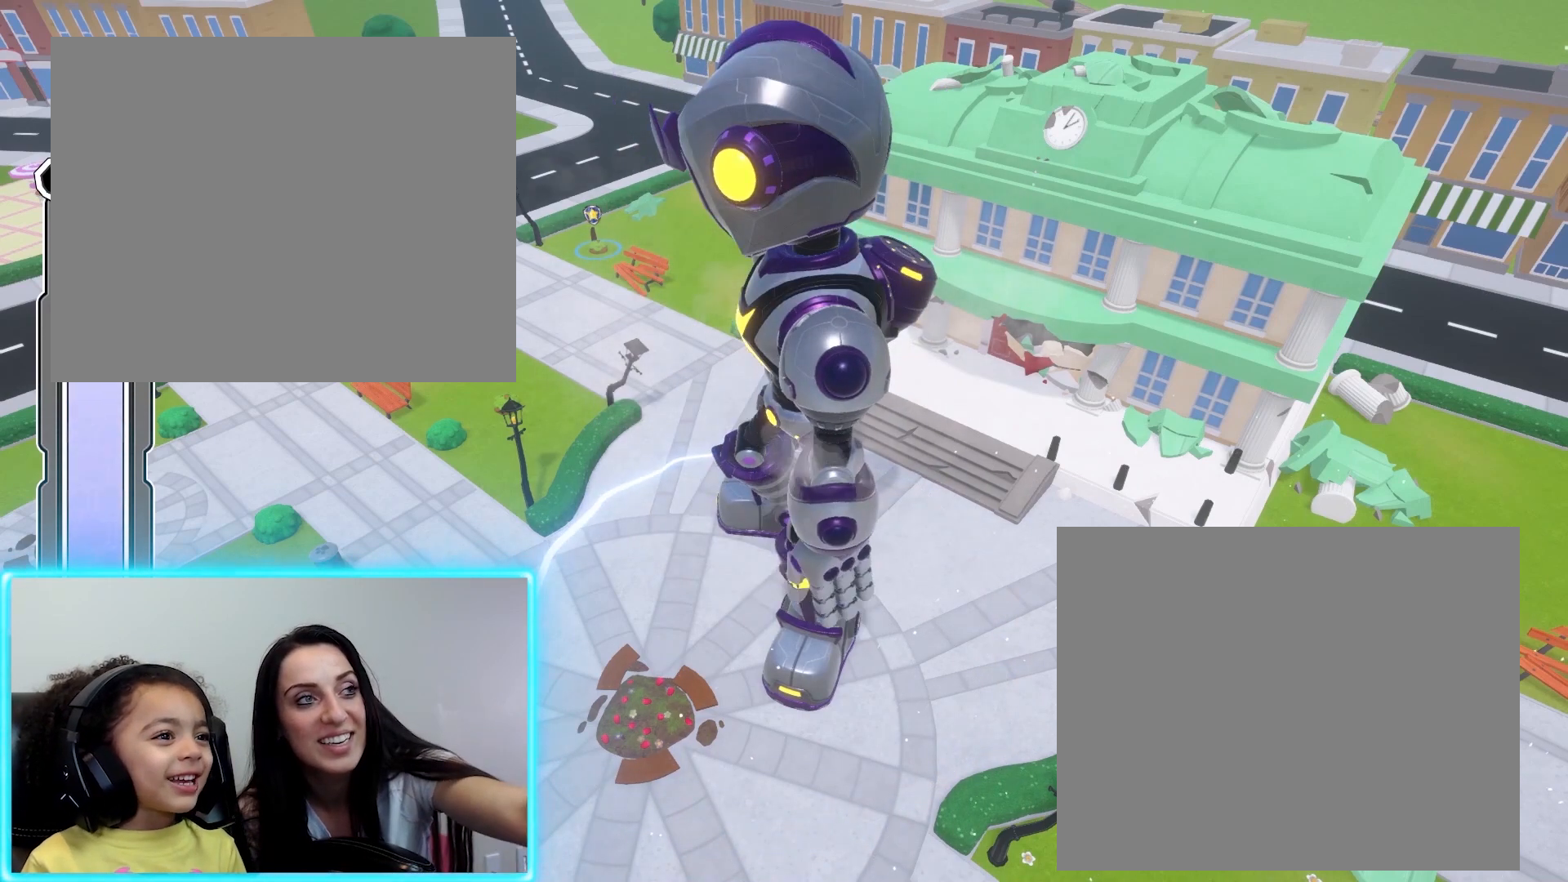
{"buttons": [], "left_stick": "left", "events": [[167, "left_stick", "up"], [267, "left_stick", "up-left"], [433, "left_stick", "left"]]}
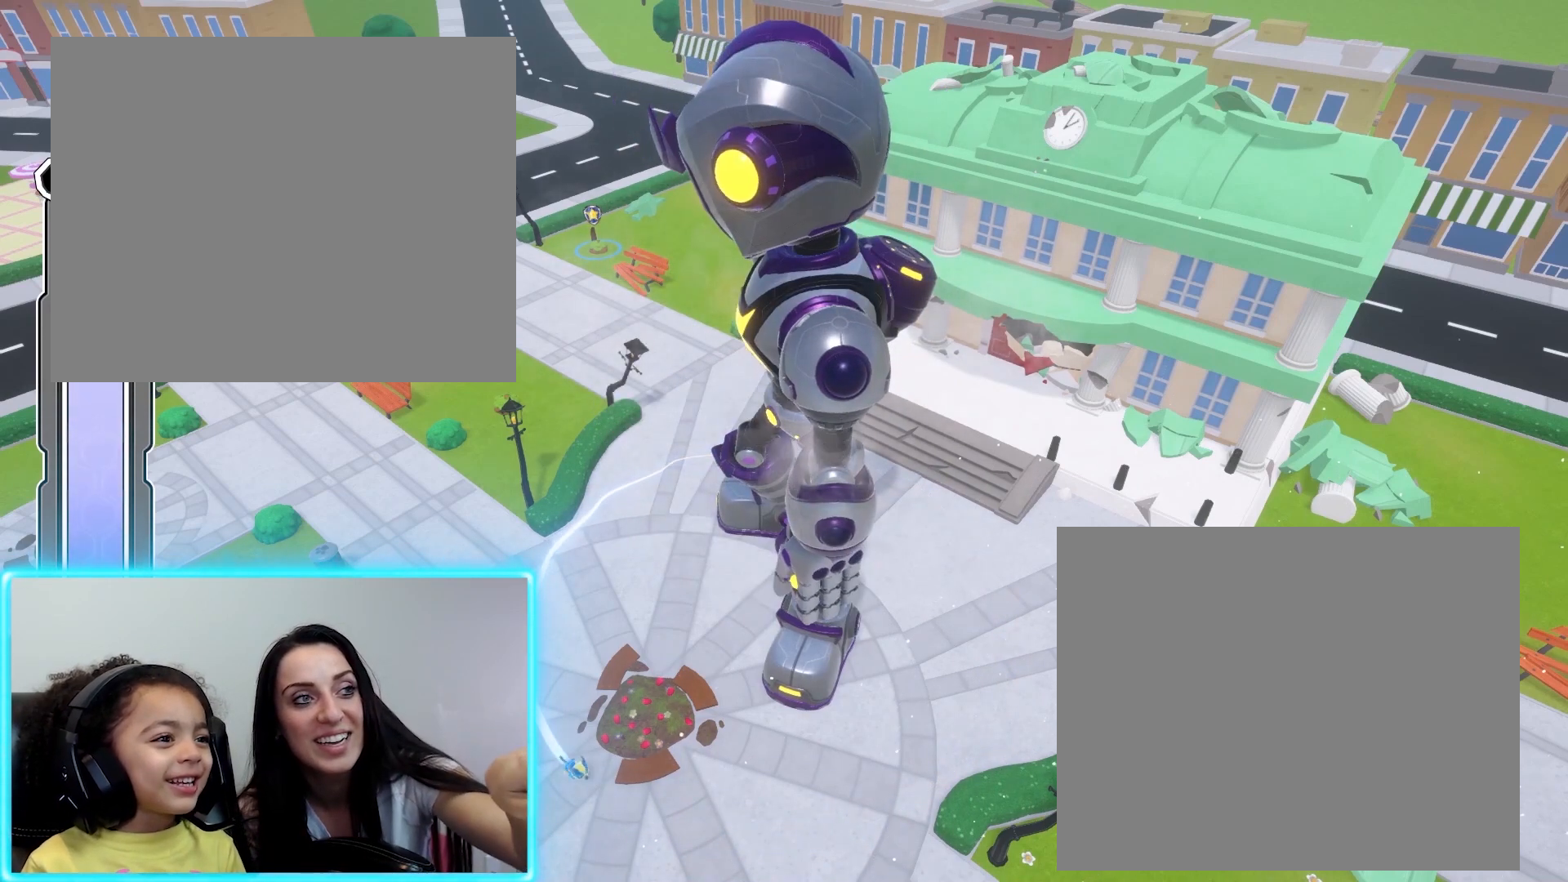
{"buttons": [], "left_stick": "right", "events": [[33, "left_stick", "down-left"], [200, "left_stick", "down"], [333, "left_stick", "down-right"], [467, "left_stick", "right"]]}
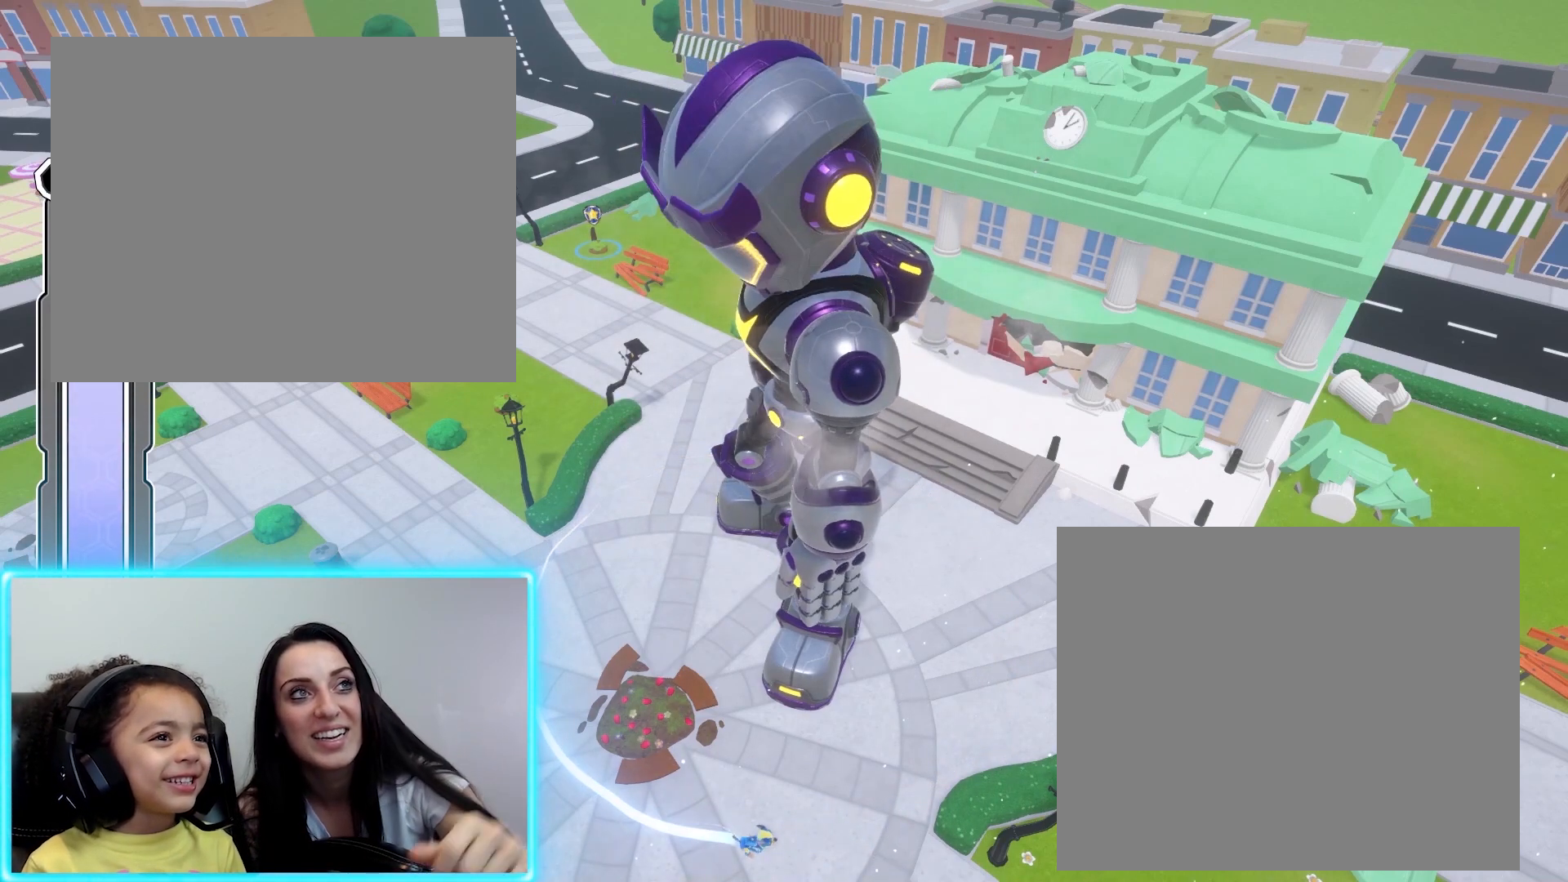
{"buttons": [], "left_stick": "left", "events": [[33, "left_stick", "up-right"], [200, "left_stick", "up"], [300, "left_stick", "up-left"], [433, "left_stick", "left"]]}
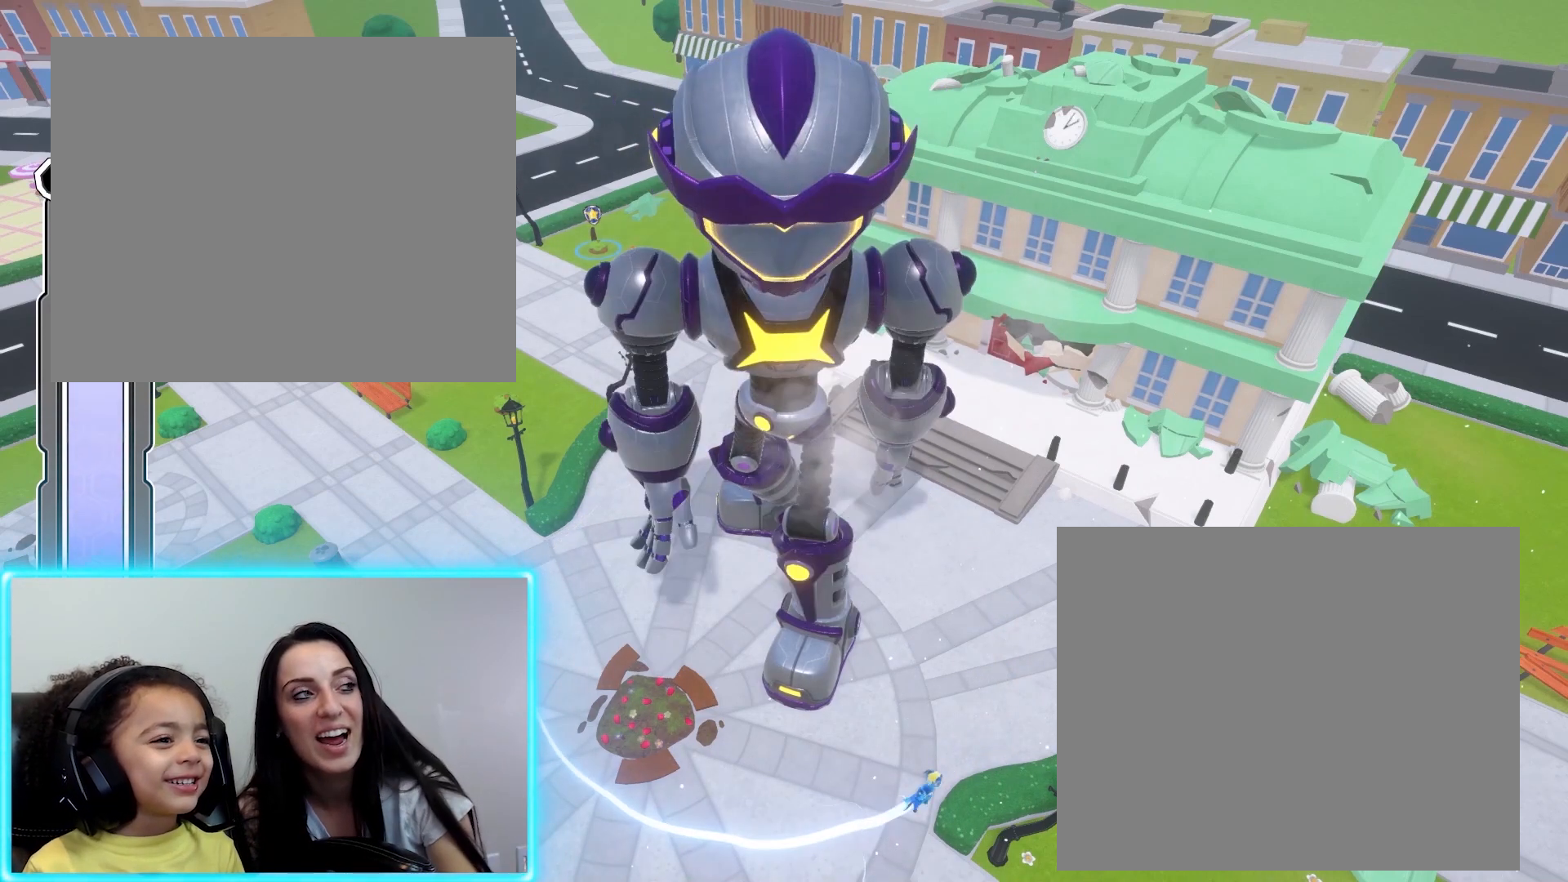
{"buttons": [], "left_stick": "right", "events": [[100, "left_stick", "down-left"], [200, "left_stick", "down"], [300, "left_stick", "down-right"], [433, "left_stick", "right"]]}
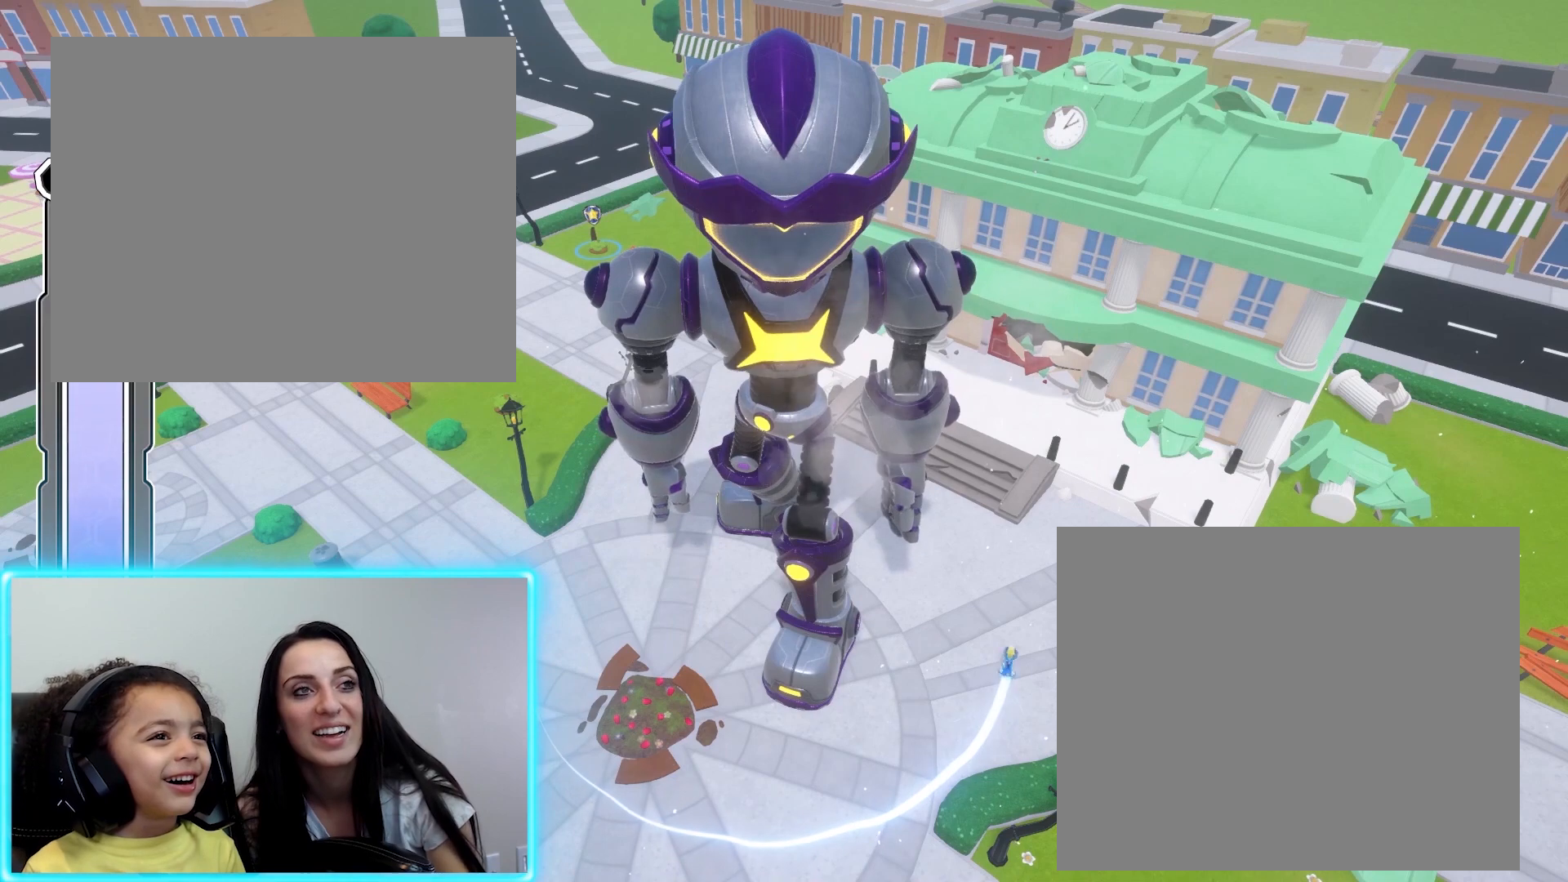
{"buttons": [], "left_stick": "left", "events": [[33, "left_stick", "up-right"], [233, "left_stick", "up-left"], [433, "left_stick", "left"]]}
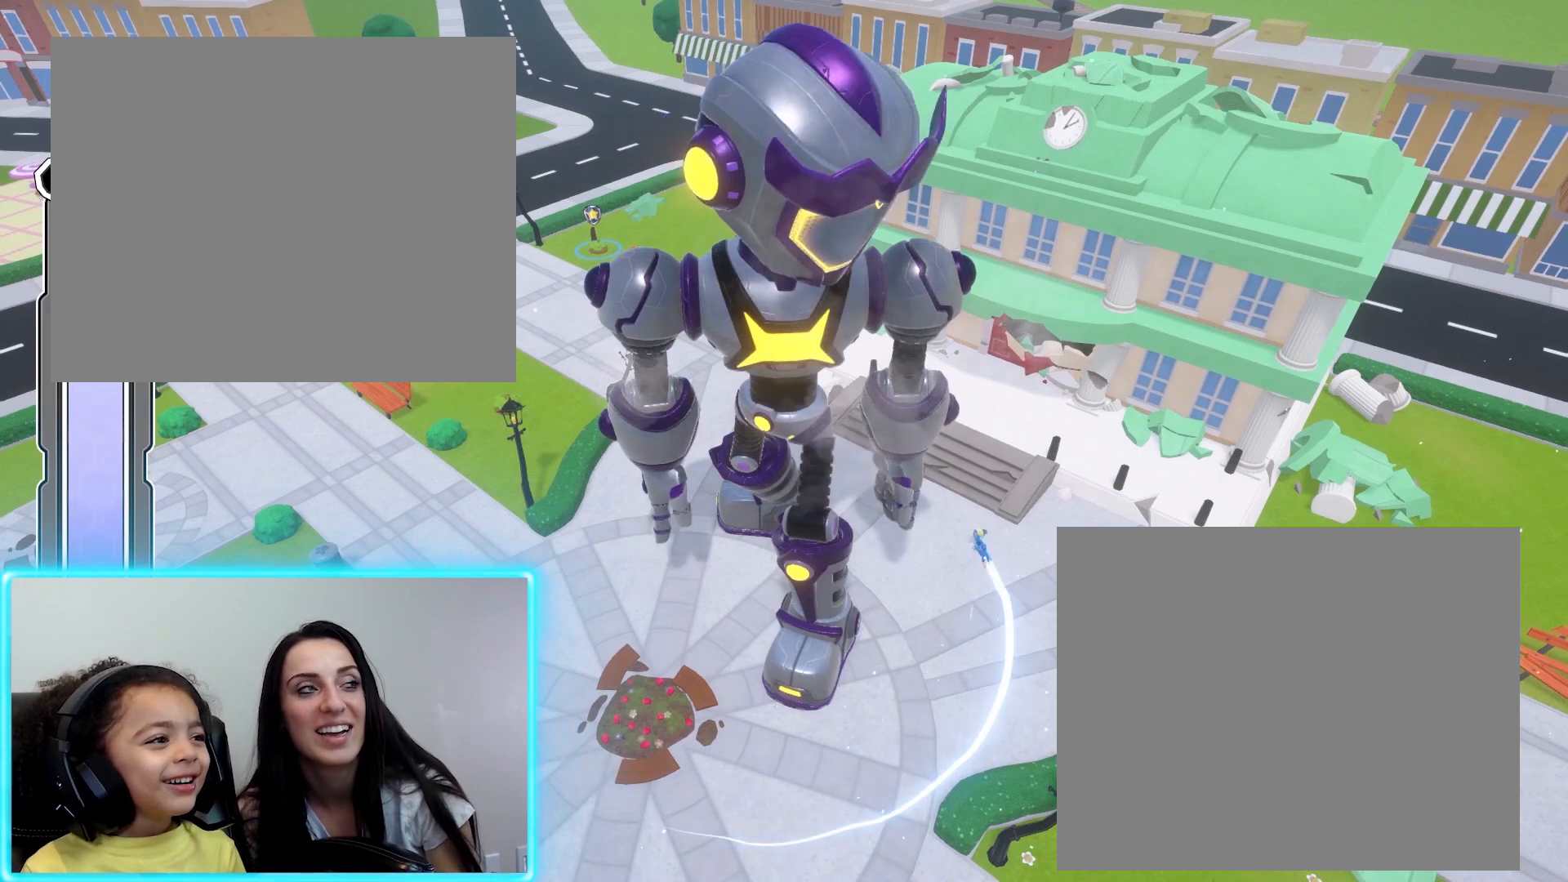
{"buttons": [], "left_stick": "up-right", "events": [[67, "left_stick", "down-left"], [200, "left_stick", "down"], [400, "left_stick", "right"], [467, "left_stick", "up-right"]]}
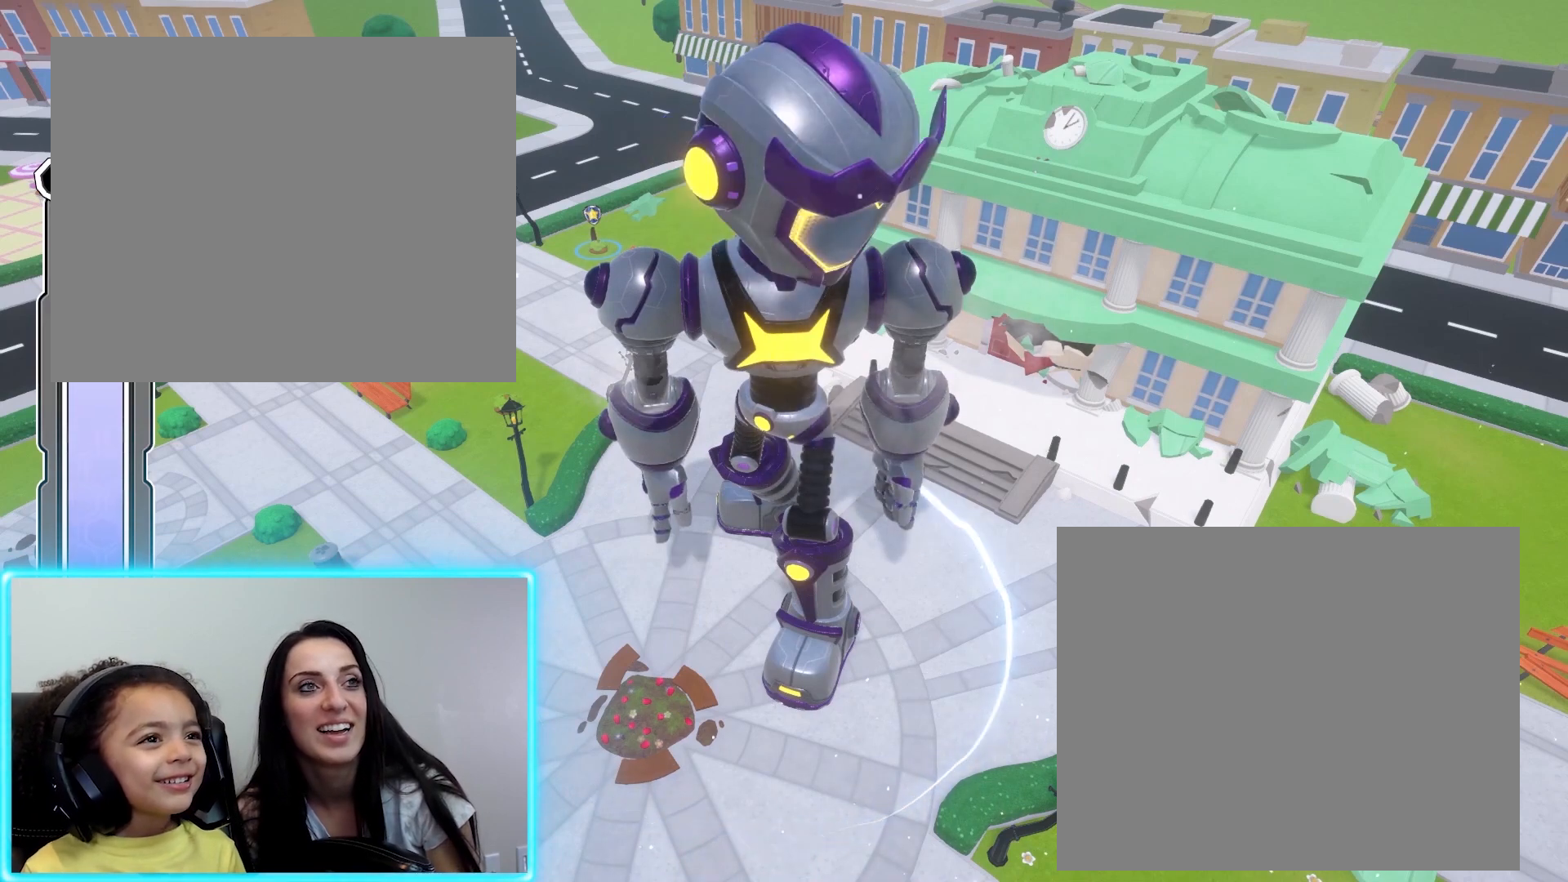
{"buttons": [], "left_stick": "left", "events": [[133, "left_stick", "up"], [267, "left_stick", "up-left"], [400, "left_stick", "left"]]}
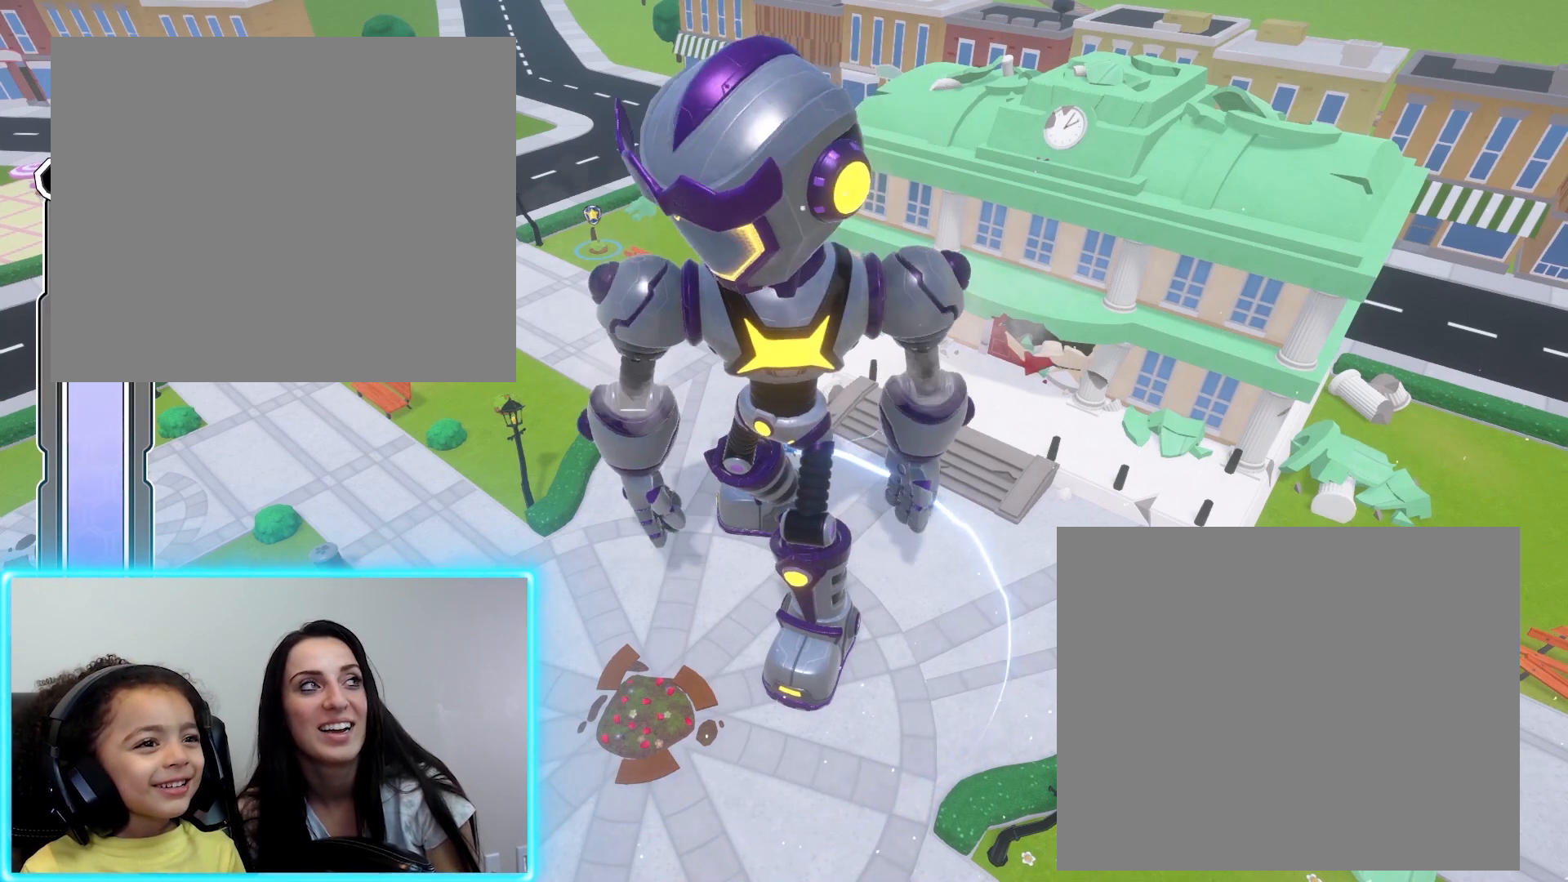
{"buttons": [], "left_stick": "right", "events": [[100, "left_stick", "down-left"], [233, "left_stick", "down"], [333, "left_stick", "down-right"], [467, "left_stick", "right"]]}
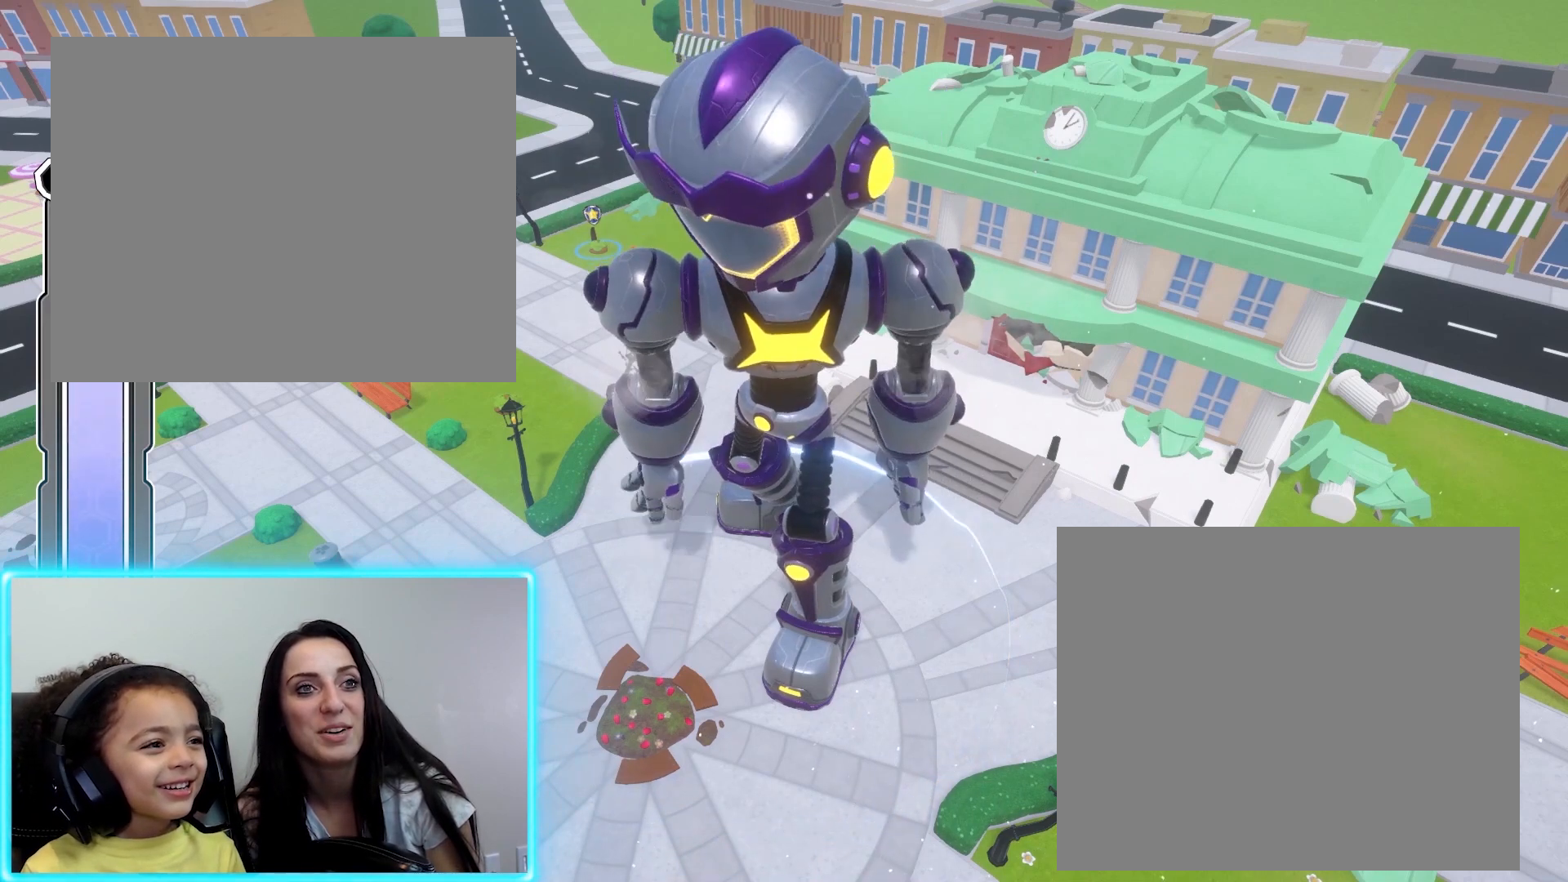
{"buttons": [], "left_stick": "left", "events": [[33, "left_stick", "up-right"], [167, "left_stick", "up"], [267, "left_stick", "up-left"], [400, "left_stick", "left"]]}
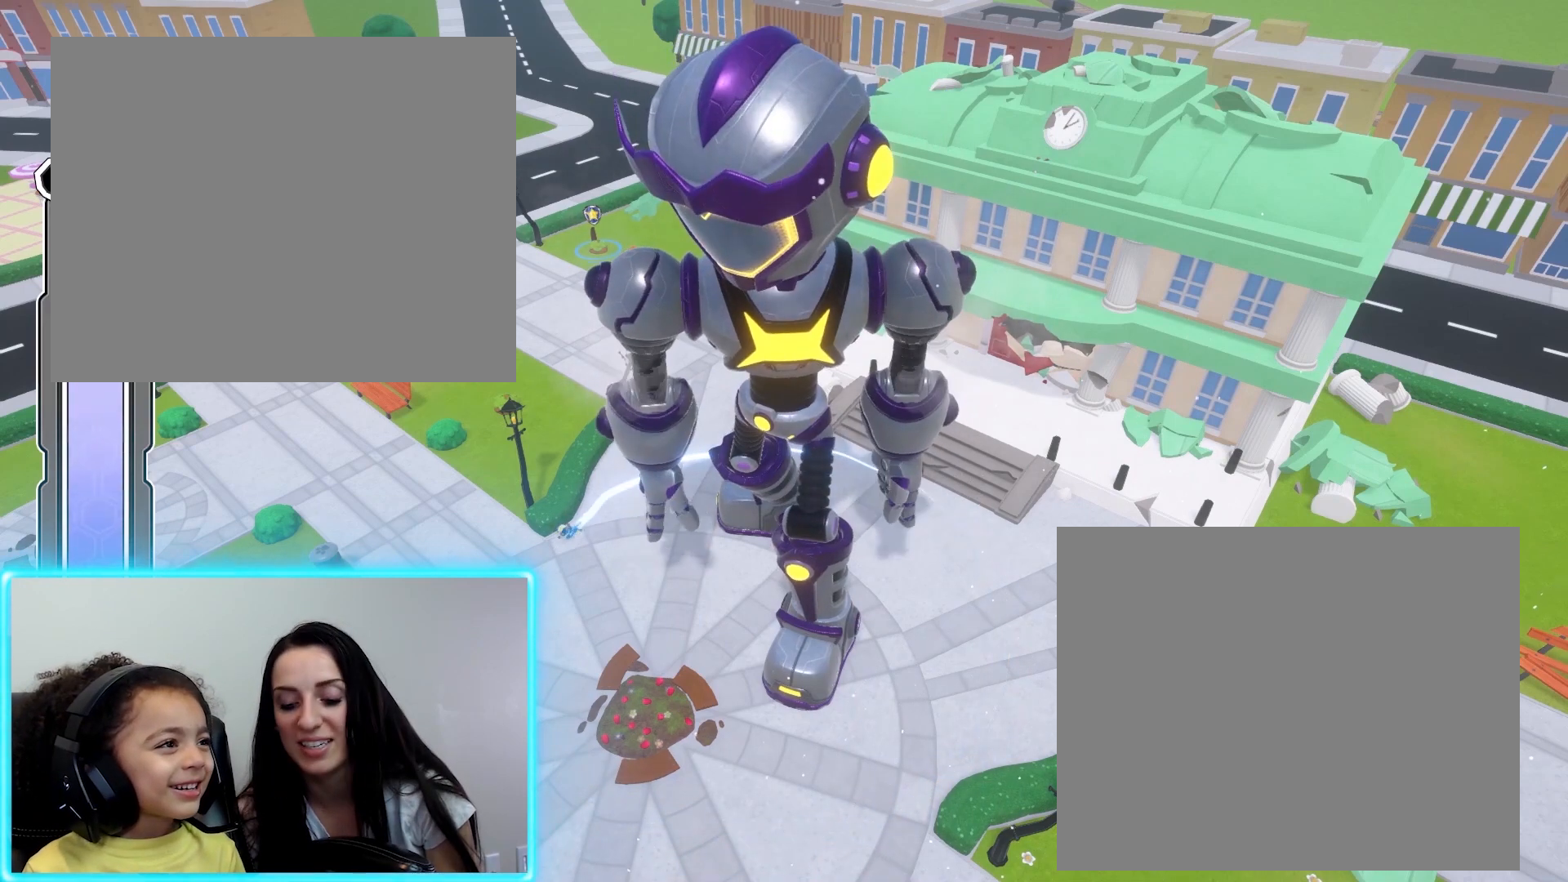
{"buttons": [], "left_stick": "right", "events": [[67, "left_stick", "down-left"], [167, "left_stick", "down"], [300, "left_stick", "down-right"], [433, "left_stick", "right"]]}
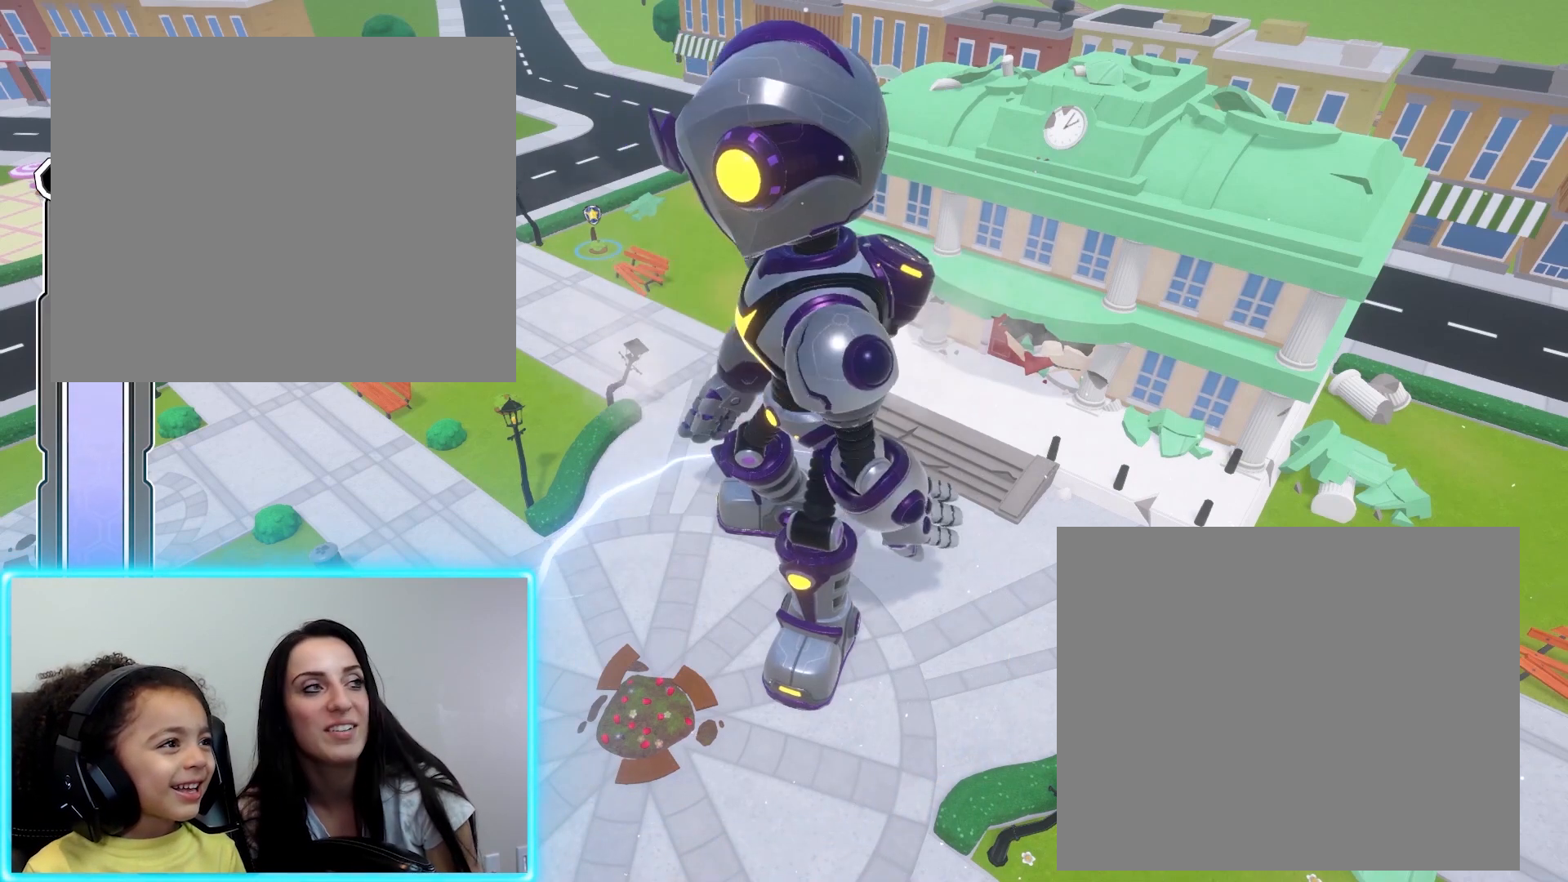
{"buttons": [], "left_stick": "left", "events": [[67, "left_stick", "up-right"], [167, "left_stick", "up"], [267, "left_stick", "up-left"], [400, "left_stick", "left"]]}
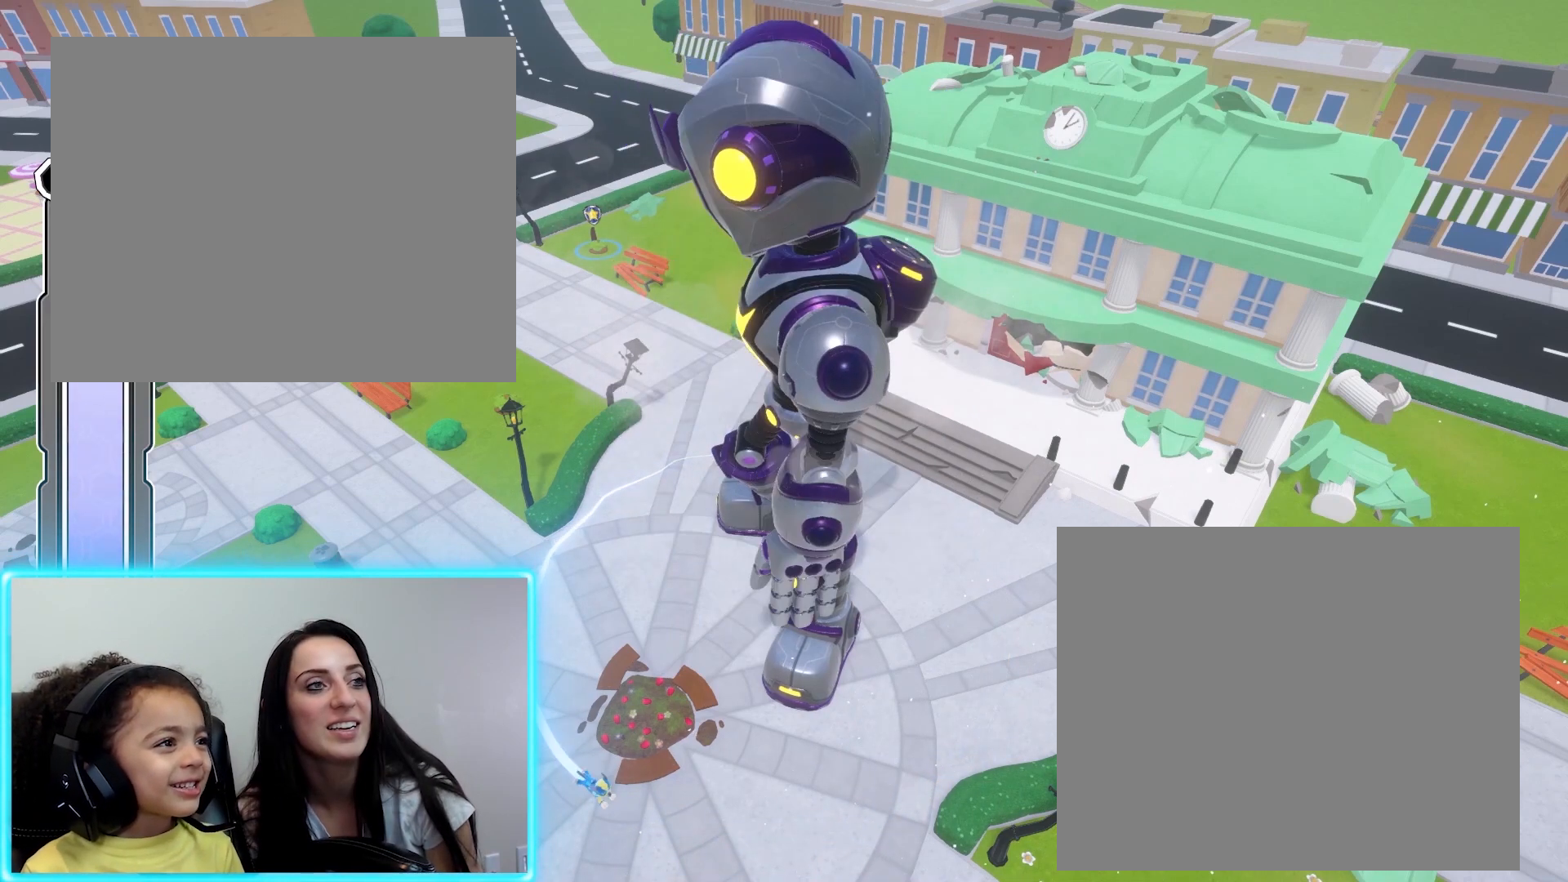
{"buttons": [], "left_stick": "up-right", "events": [[100, "left_stick", "down-left"], [200, "left_stick", "down"], [367, "left_stick", "down-right"], [500, "left_stick", "up-right"]]}
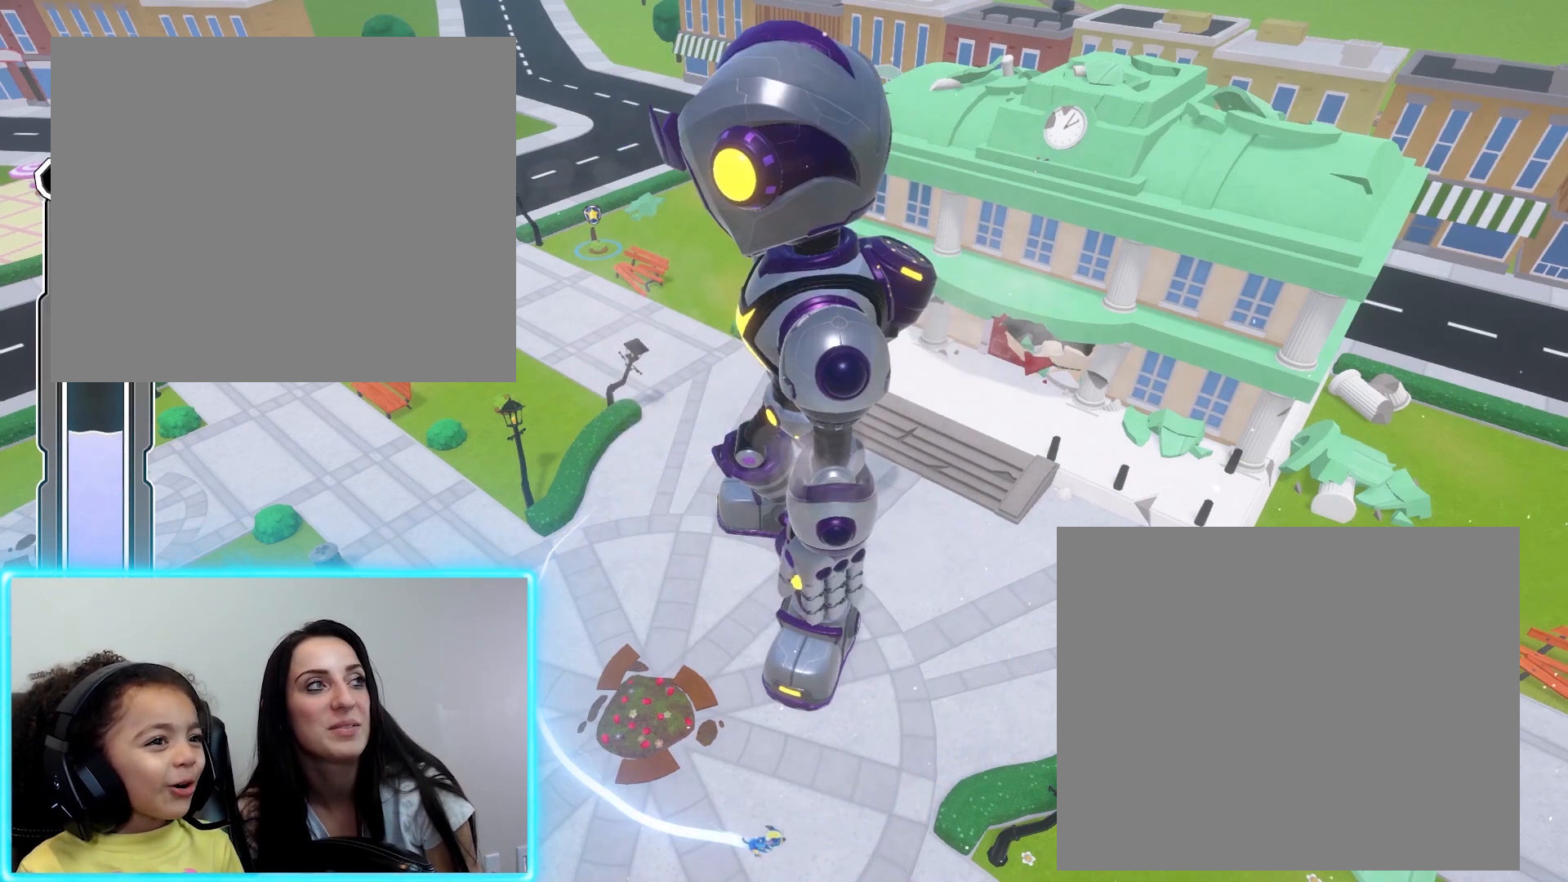
{"buttons": [], "left_stick": "left", "events": [[133, "left_stick", "up"], [267, "left_stick", "up-left"], [433, "left_stick", "left"]]}
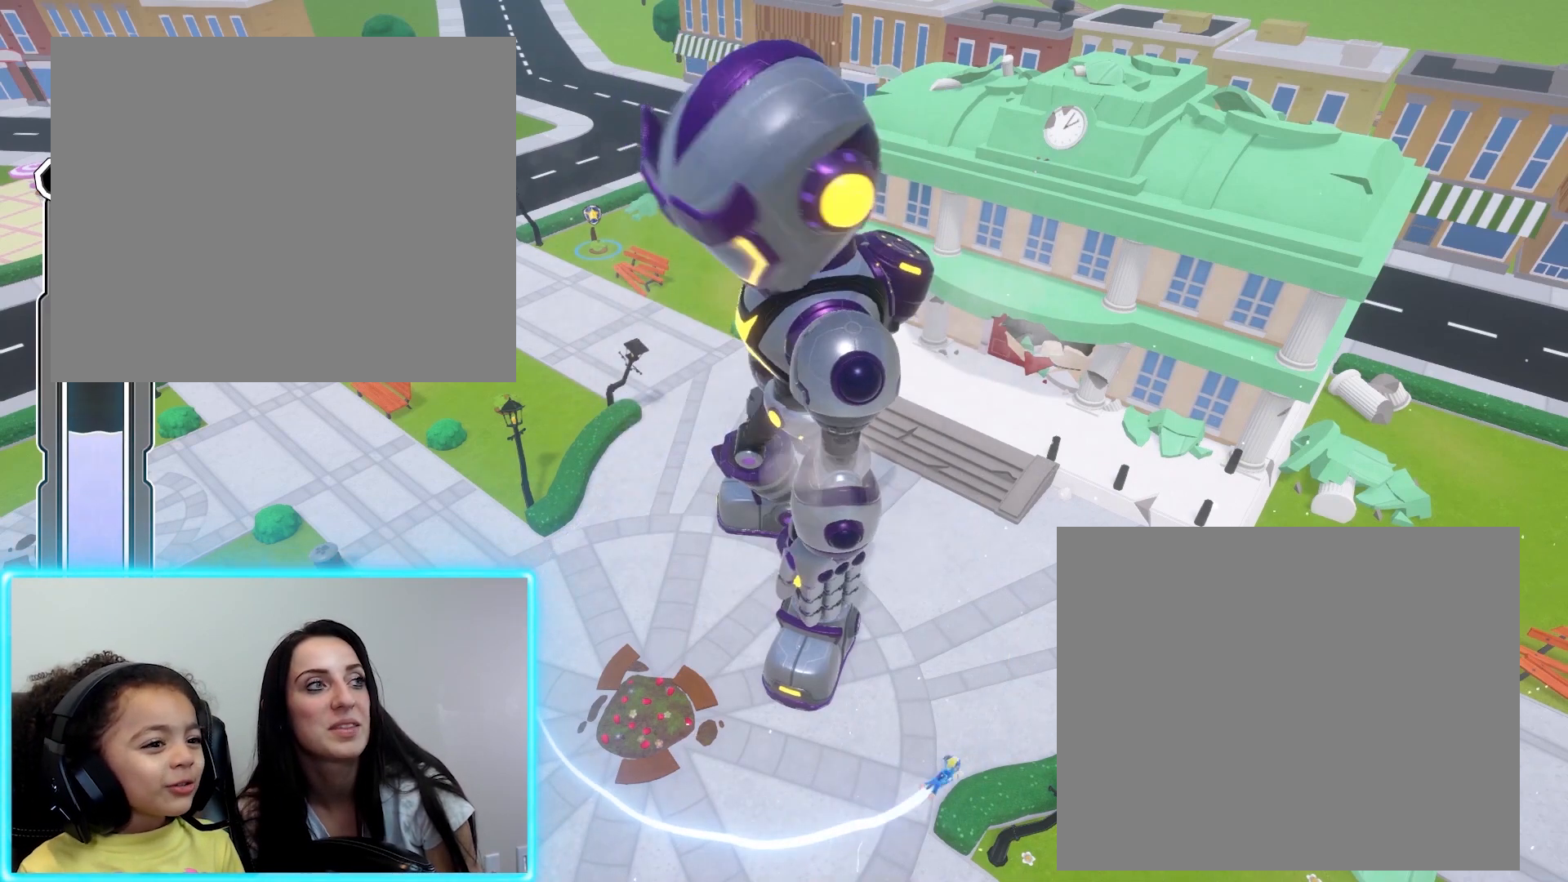
{"buttons": [], "left_stick": "right", "events": [[67, "left_stick", "down-left"], [200, "left_stick", "down"], [400, "left_stick", "right"]]}
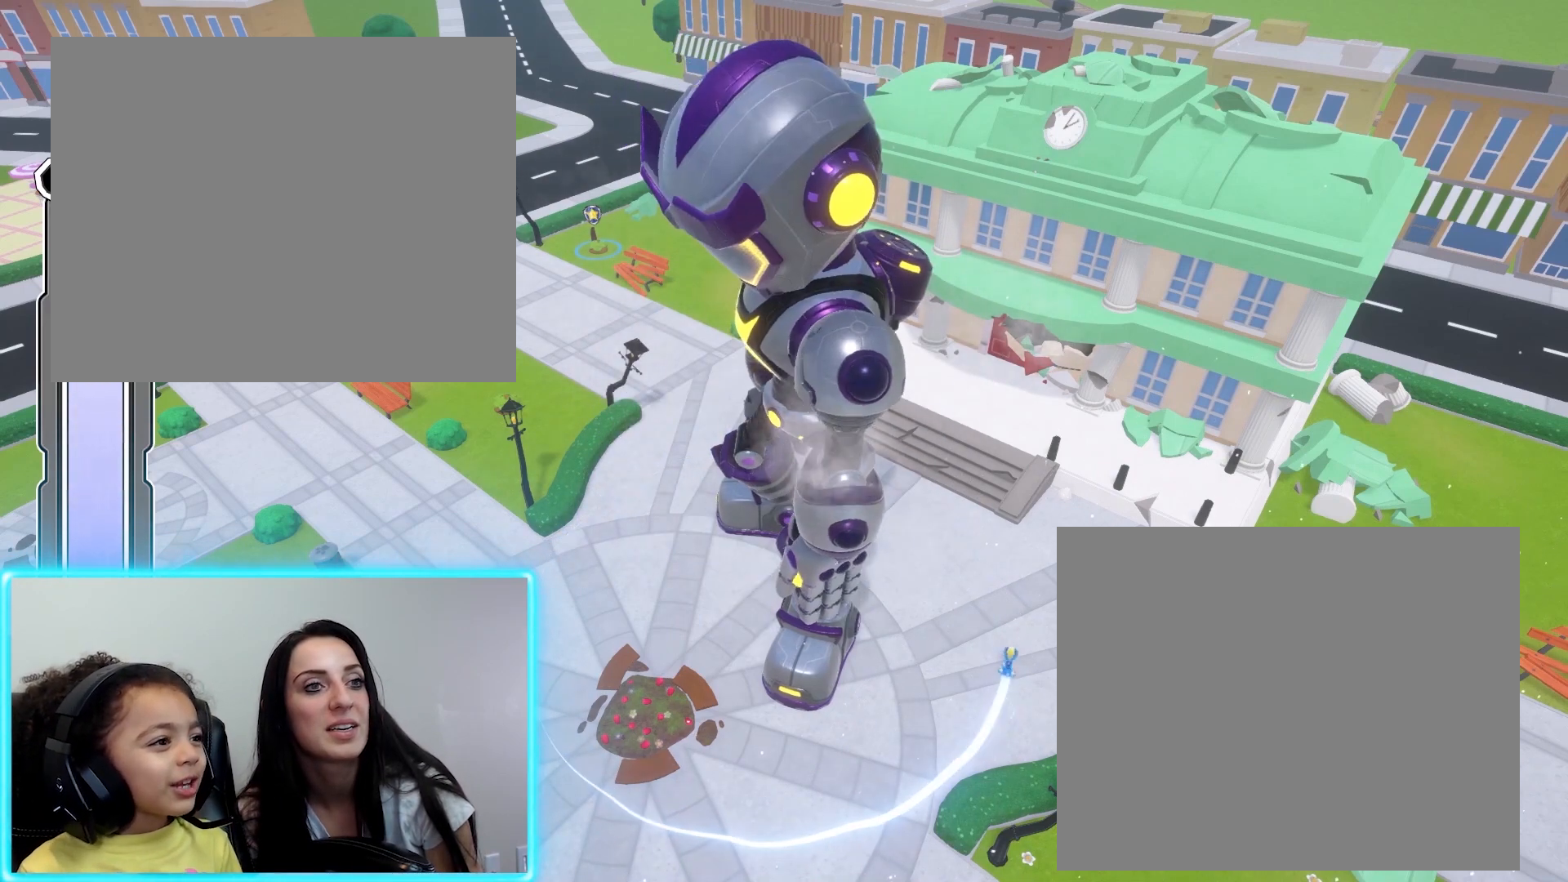
{"buttons": [], "left_stick": "left", "events": [[33, "left_stick", "up-right"], [133, "left_stick", "up"], [300, "left_stick", "up-left"], [467, "left_stick", "left"]]}
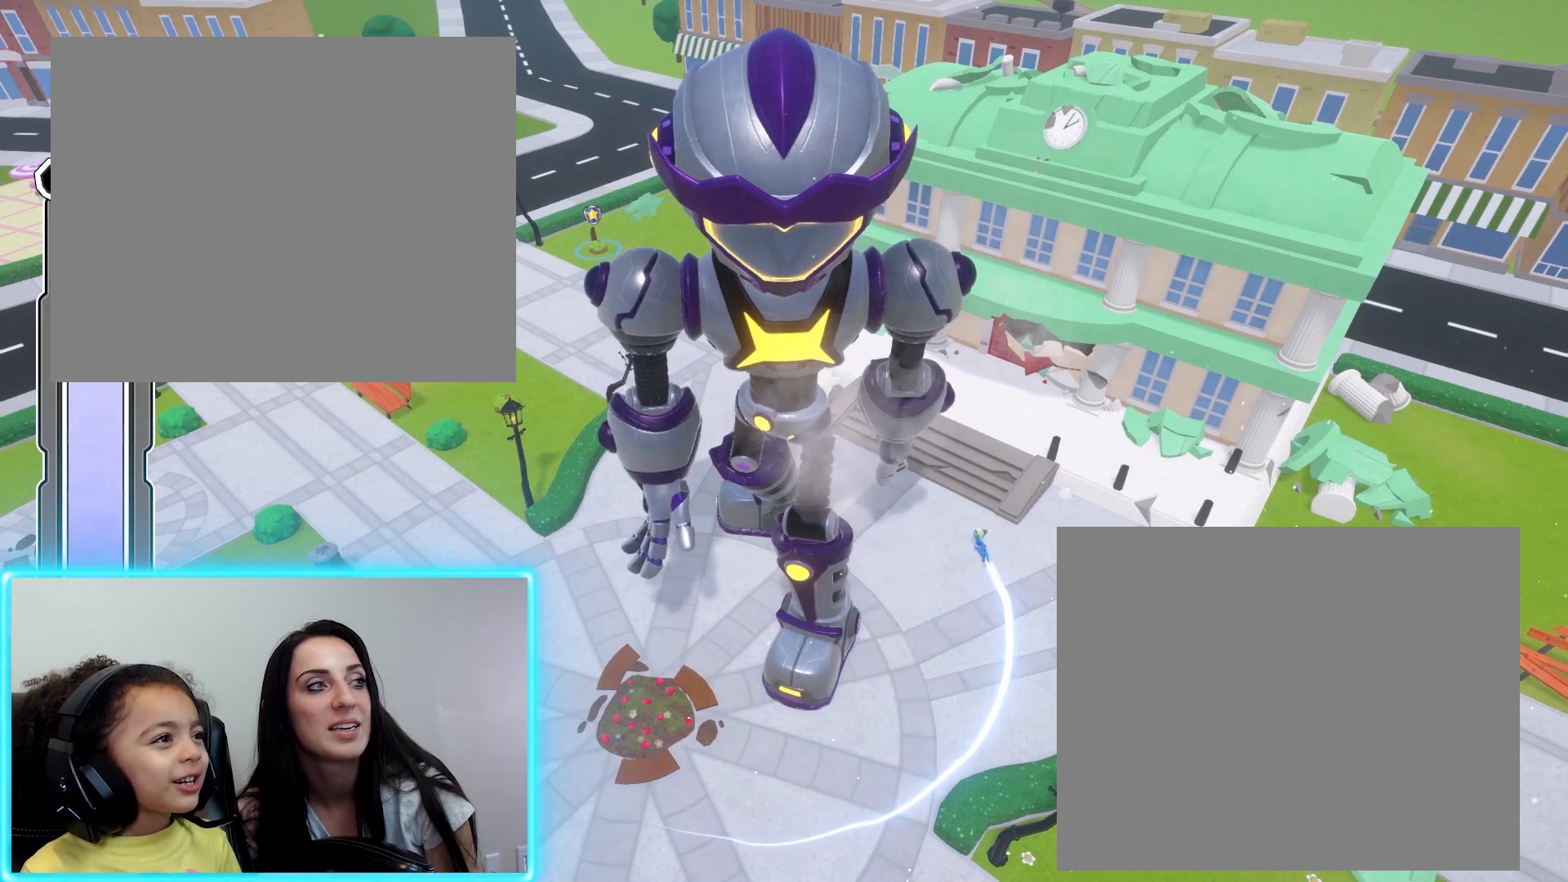
{"buttons": [], "left_stick": "up-right", "events": [[67, "left_stick", "down-left"], [267, "left_stick", "down-right"], [500, "left_stick", "up-right"]]}